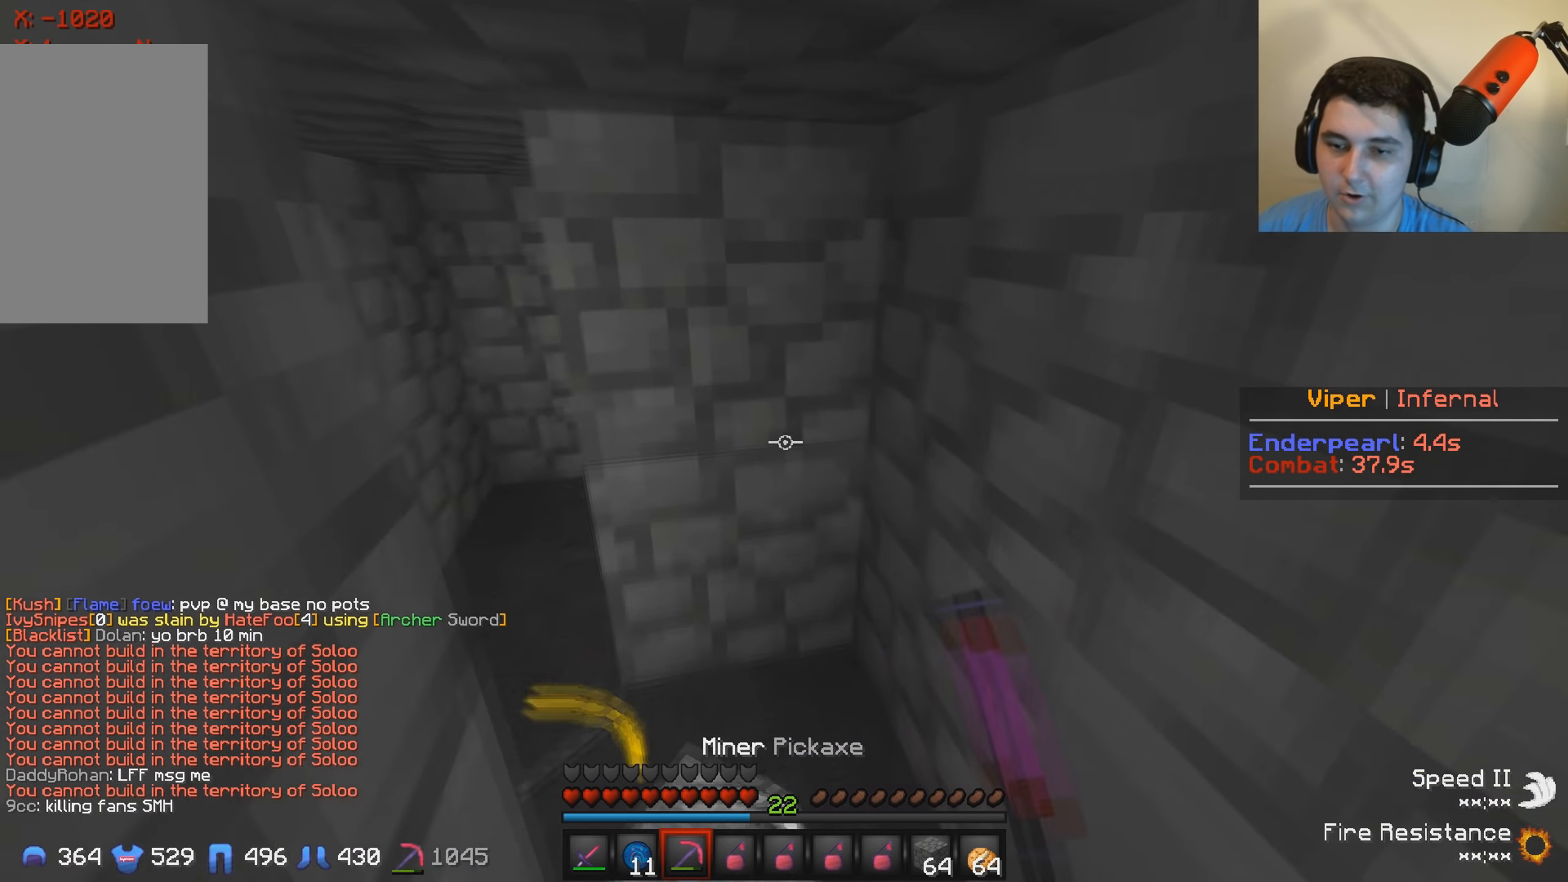
Gameplay with keyboard; each line is a JSON object with the keys held at the frame after it. "events" lists presses ("down") and releases ("up") of "a", "d", "s" and "w" between this image and that frame as [ms after this image, input, new state], when the widget could be followed in between. No other keys are recorded. Mouse input is not recorded.
{"keys": ["a", "s"], "events": [[67, "a", "up"], [200, "a", "down"], [300, "w", "up"], [333, "s", "down"]]}
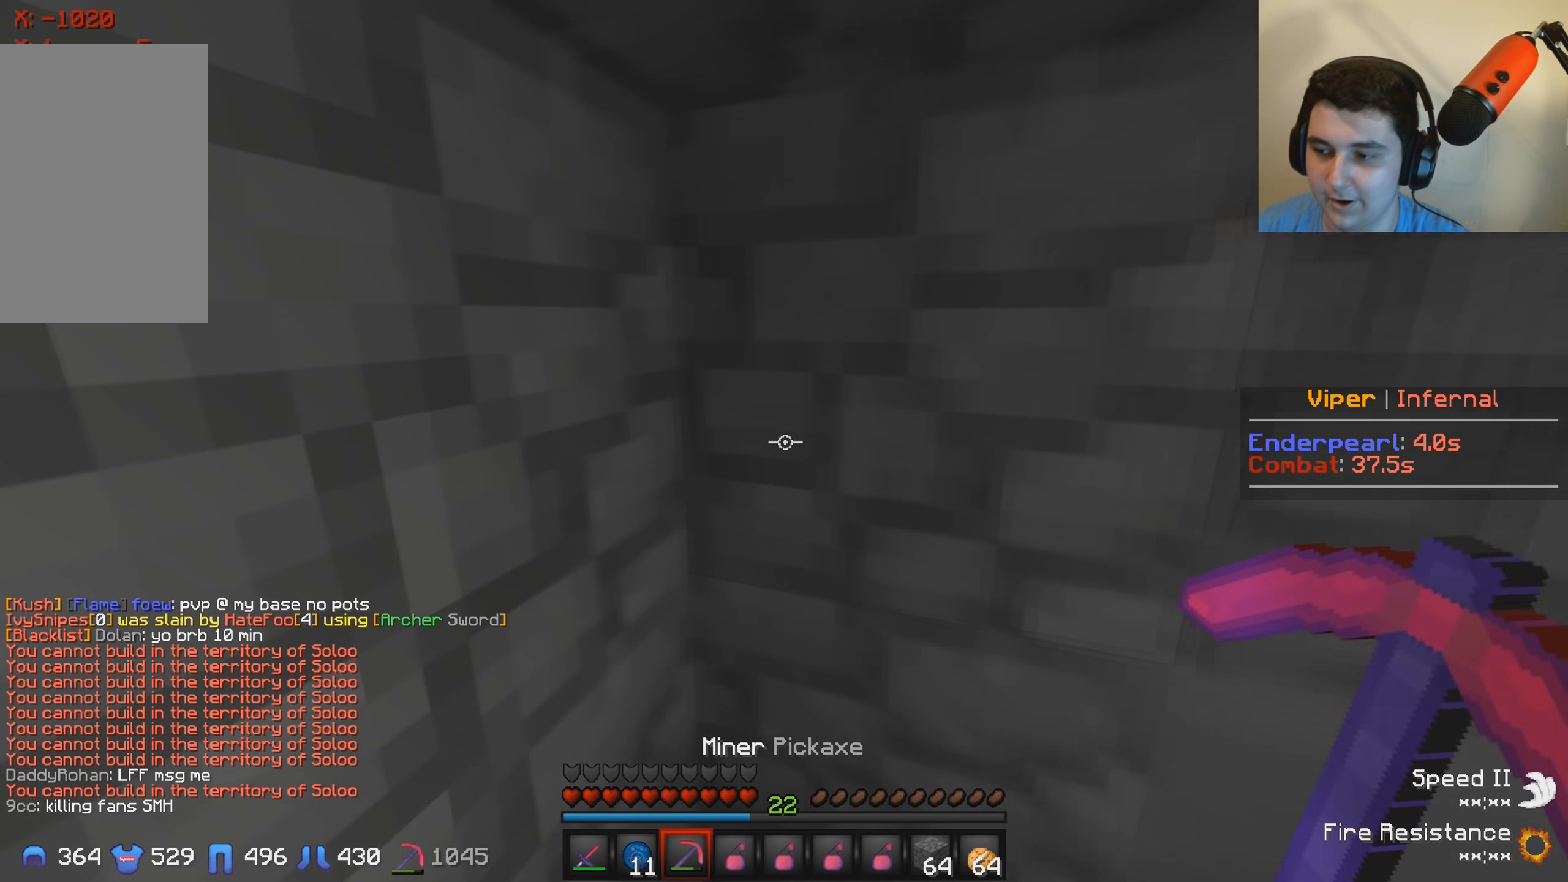
{"keys": ["a"], "events": [[33, "a", "up"], [233, "a", "down"], [317, "s", "up"]]}
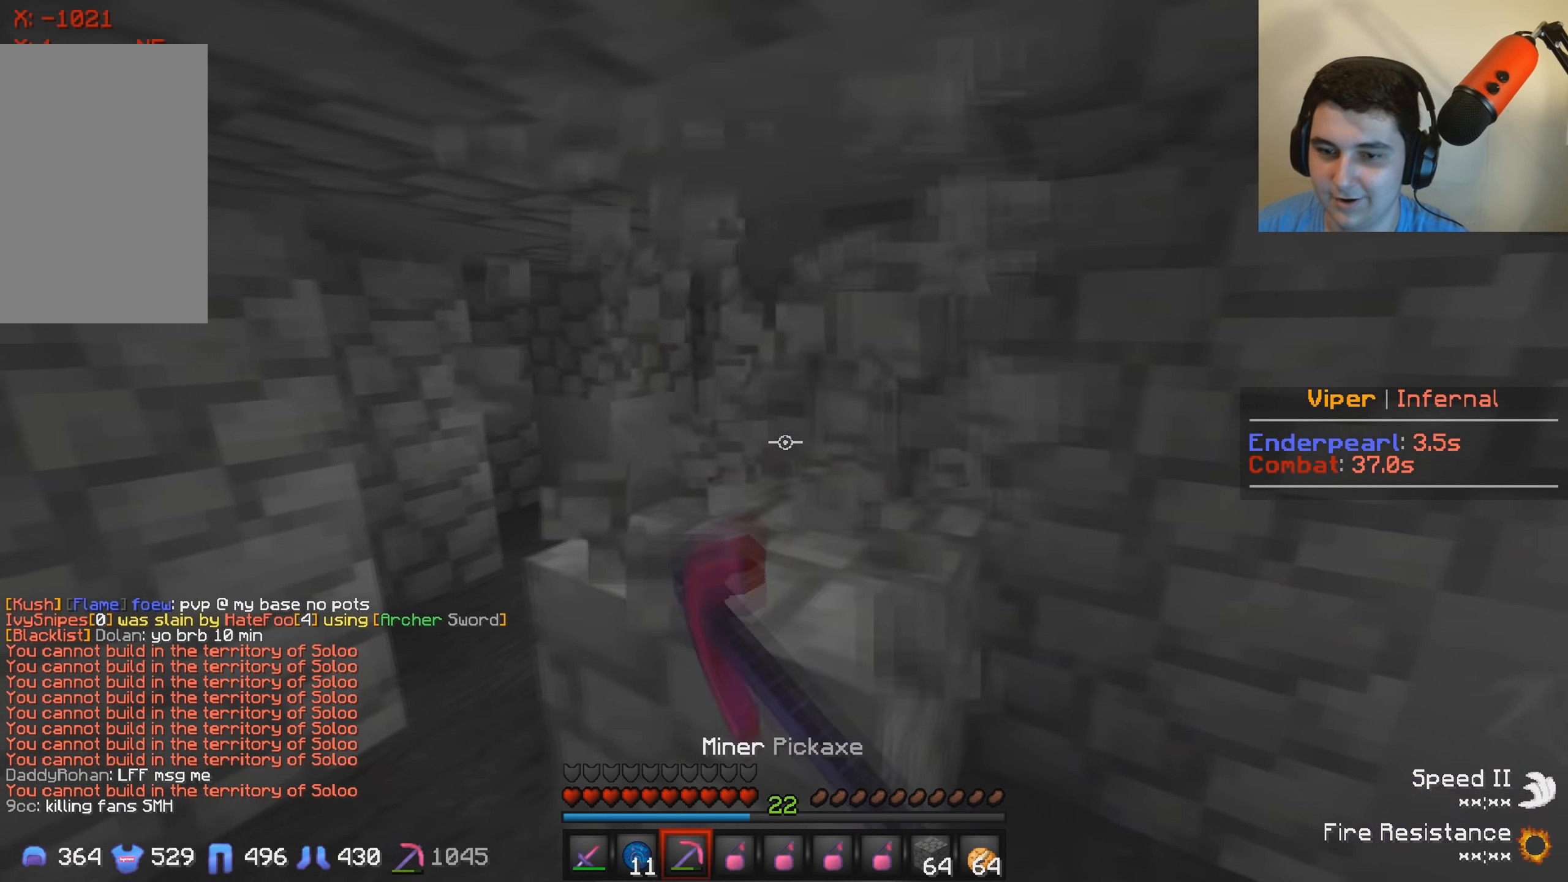
{"keys": ["a", "w"], "events": [[150, "w", "down"]]}
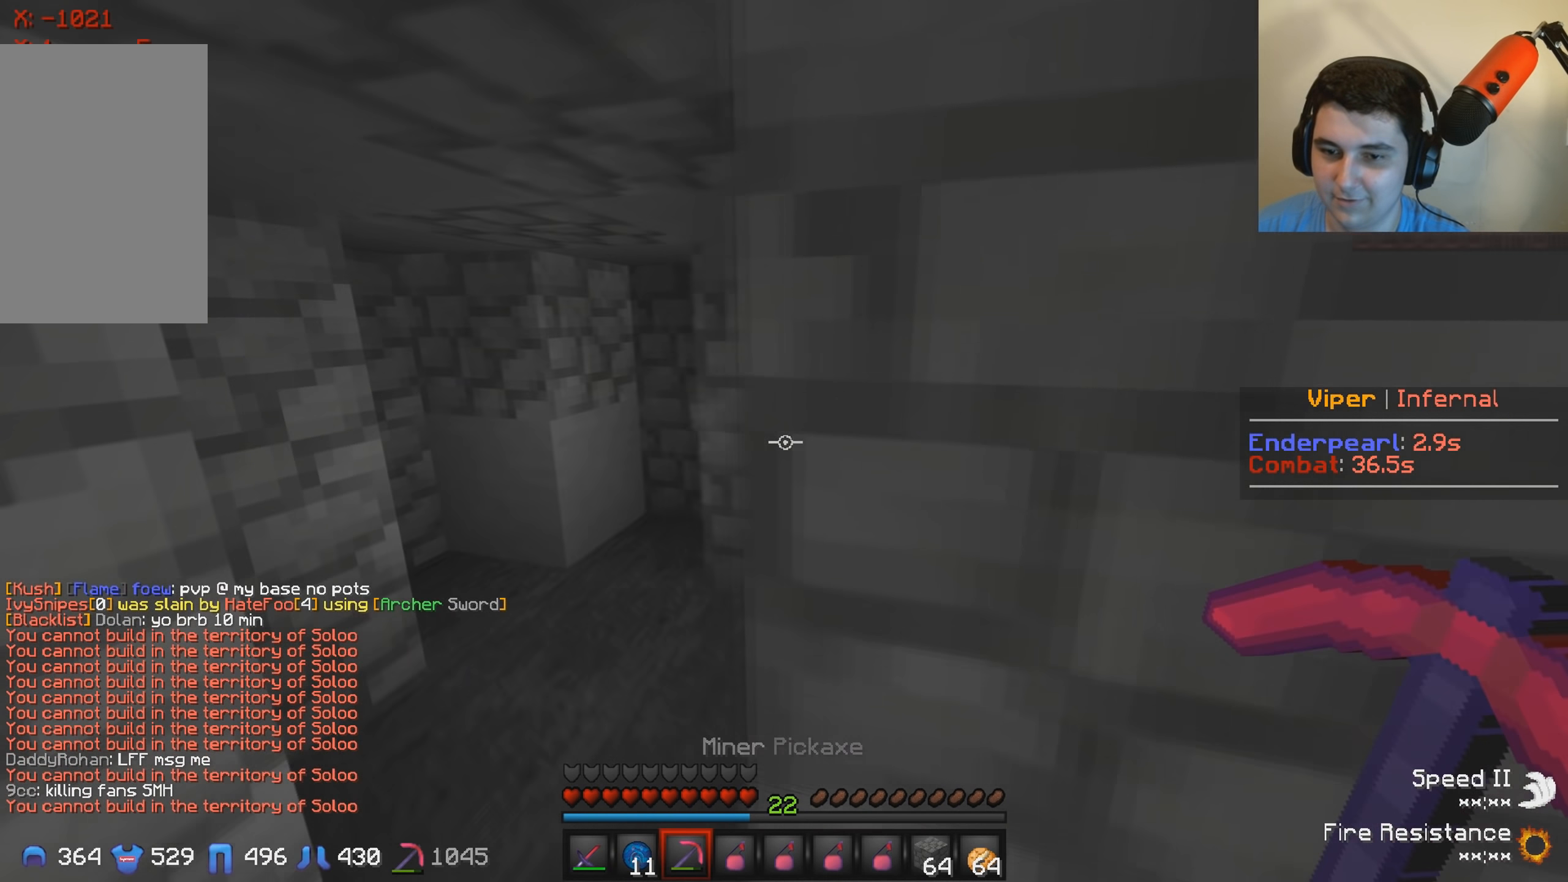
{"keys": ["w"], "events": [[217, "a", "up"]]}
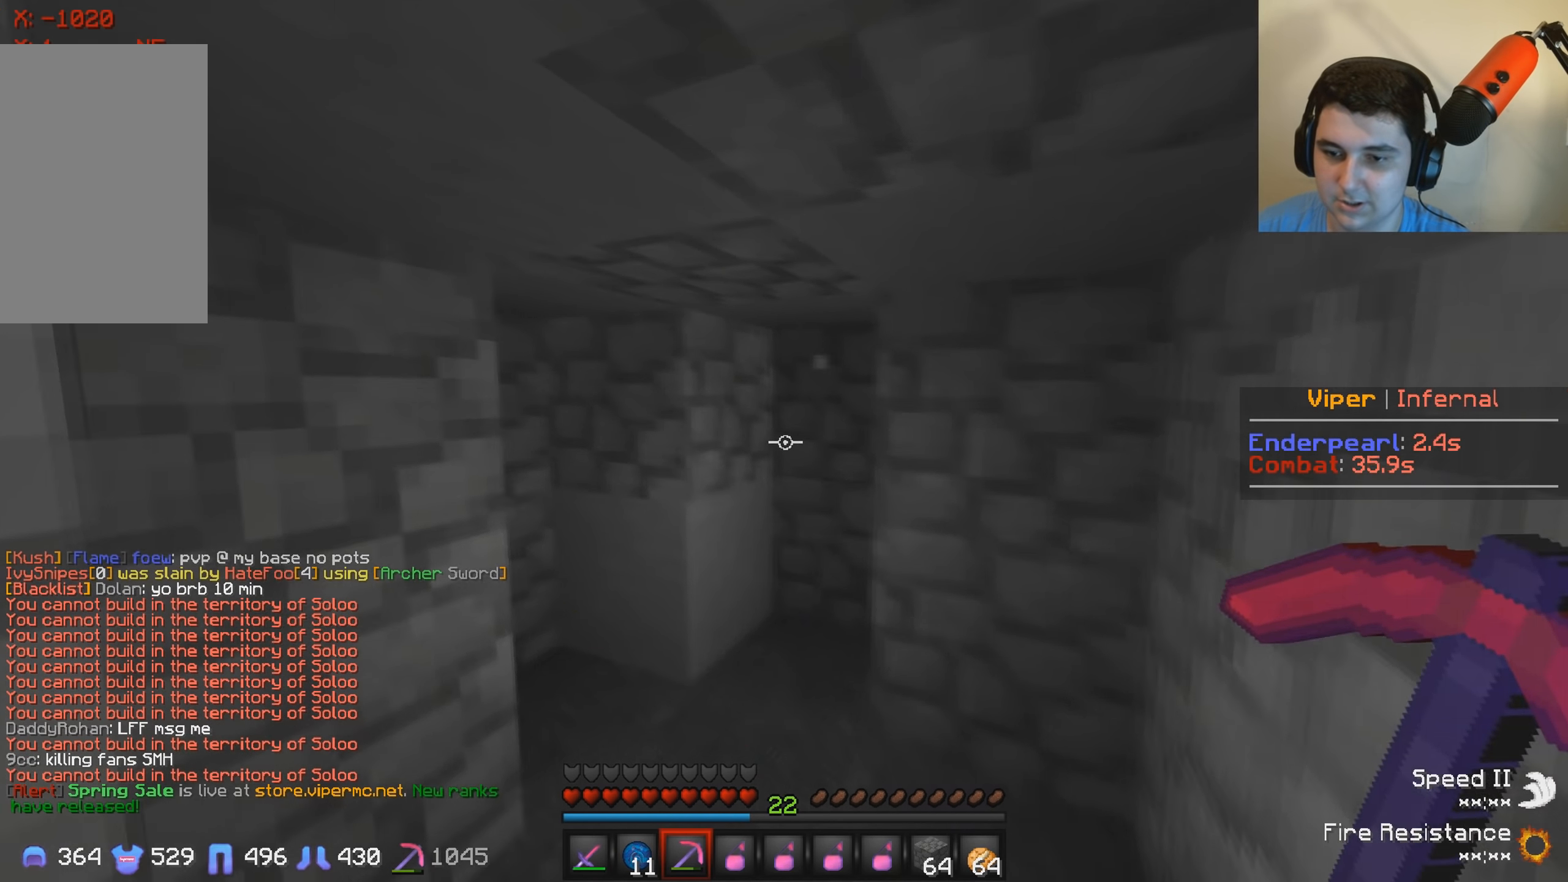
{"keys": ["a"], "events": [[400, "a", "down"], [483, "w", "up"]]}
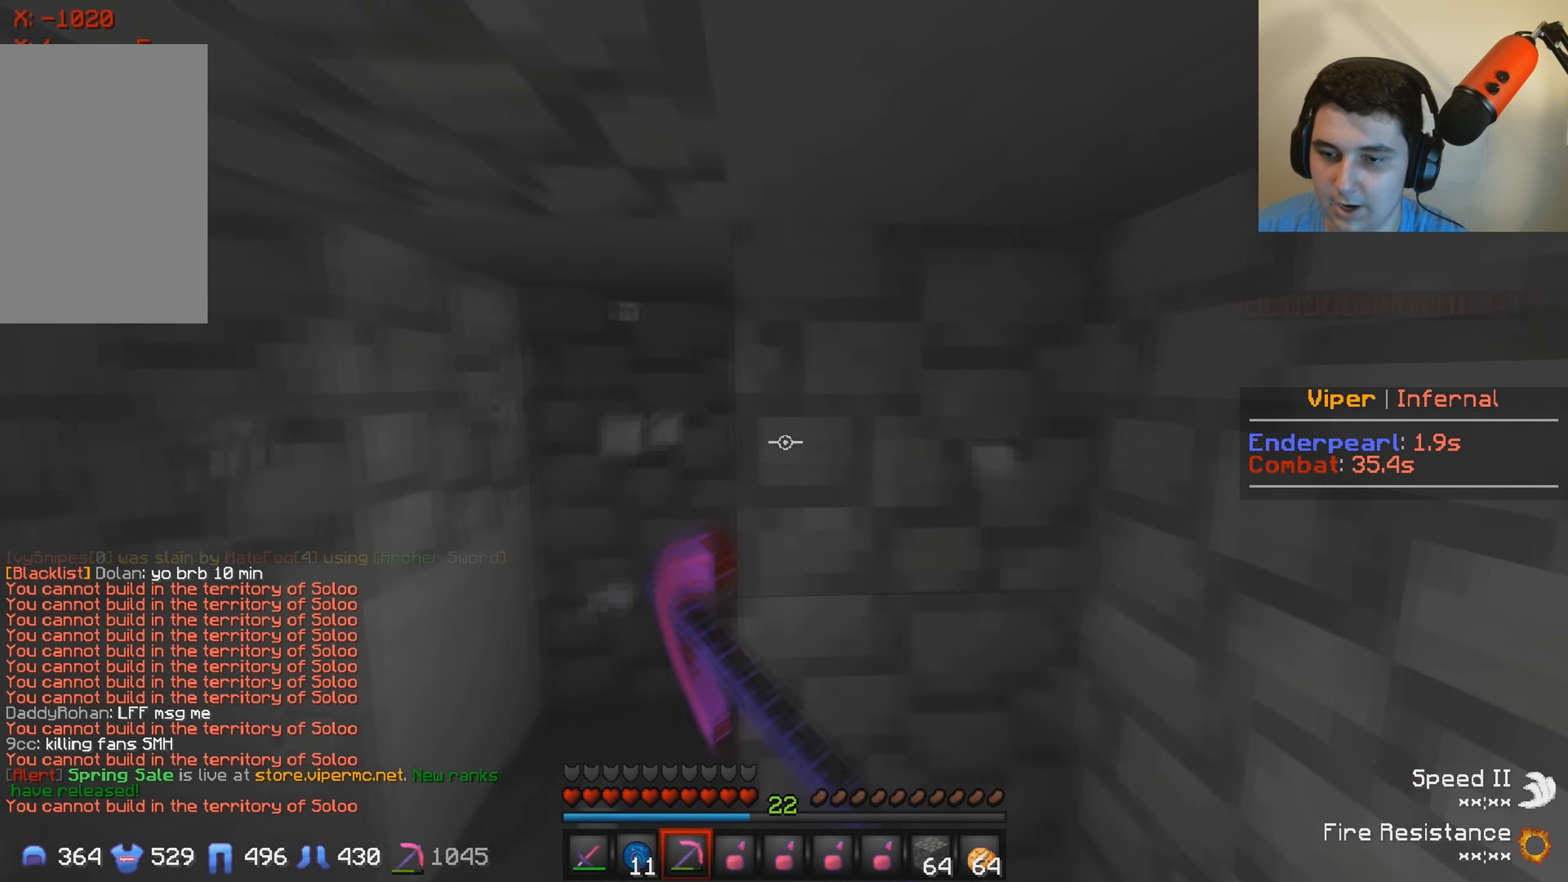
{"keys": ["d"], "events": [[50, "a", "up"], [100, "d", "down"]]}
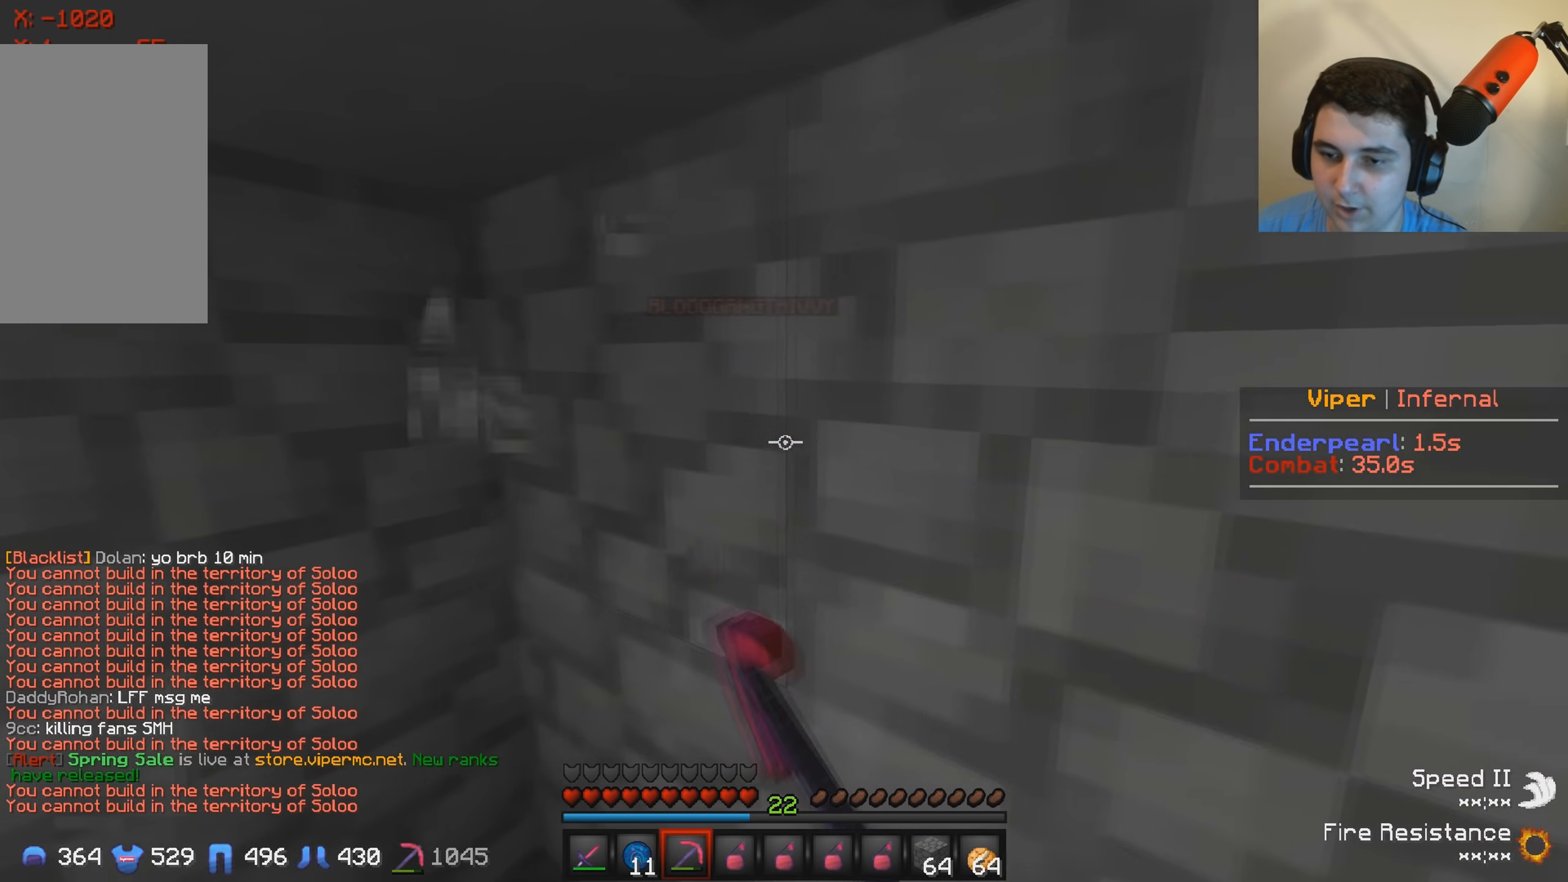
{"keys": ["d"], "events": []}
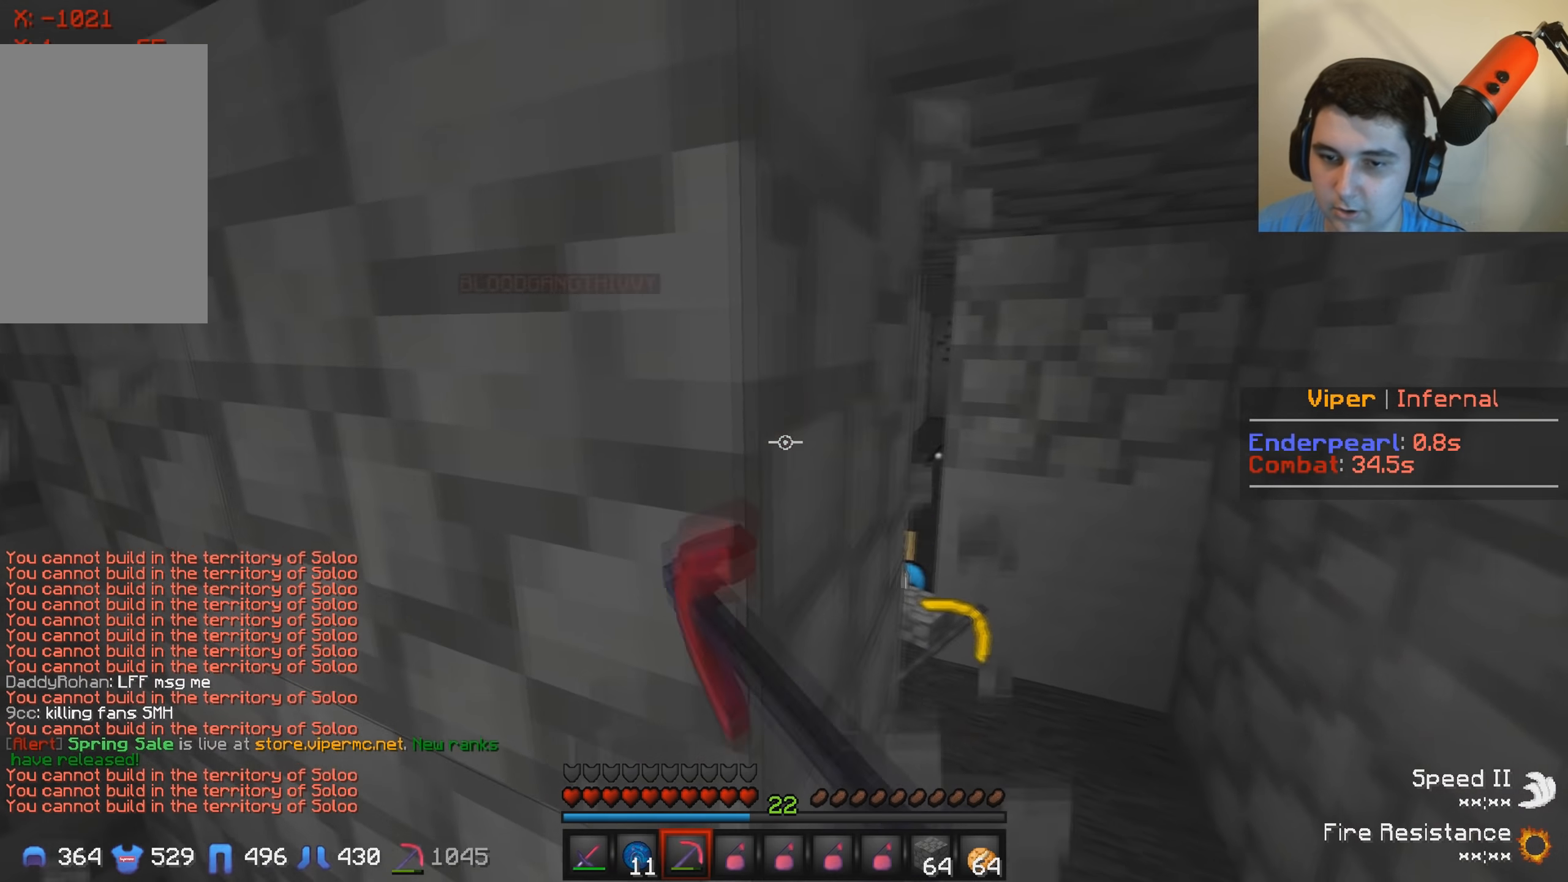
{"keys": ["d", "w"], "events": [[183, "w", "down"]]}
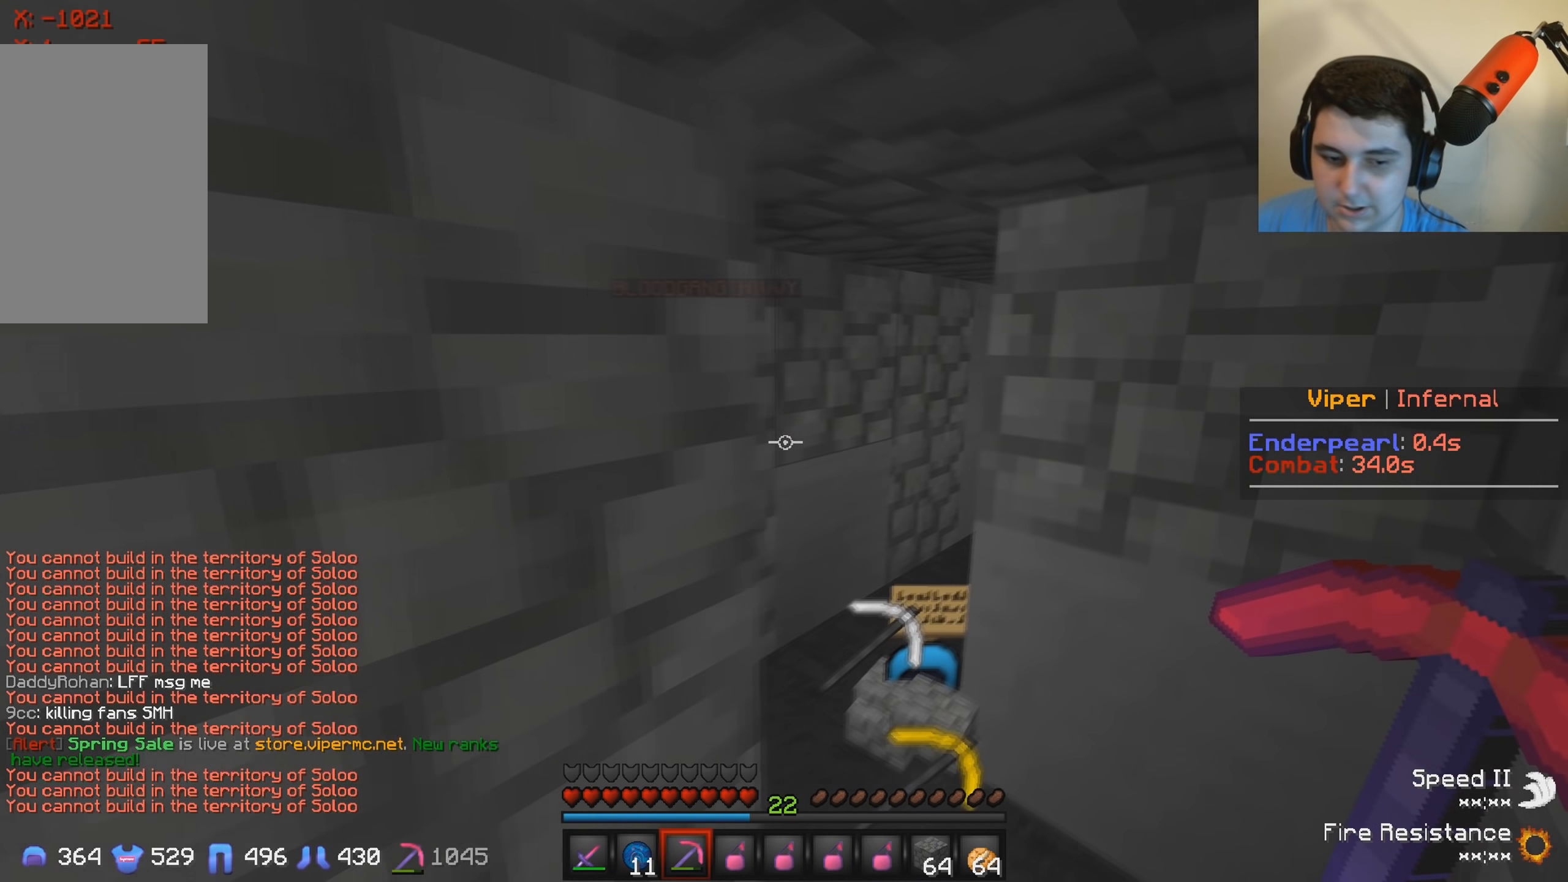
{"keys": ["w"], "events": [[33, "d", "up"], [50, "w", "up"], [500, "w", "down"]]}
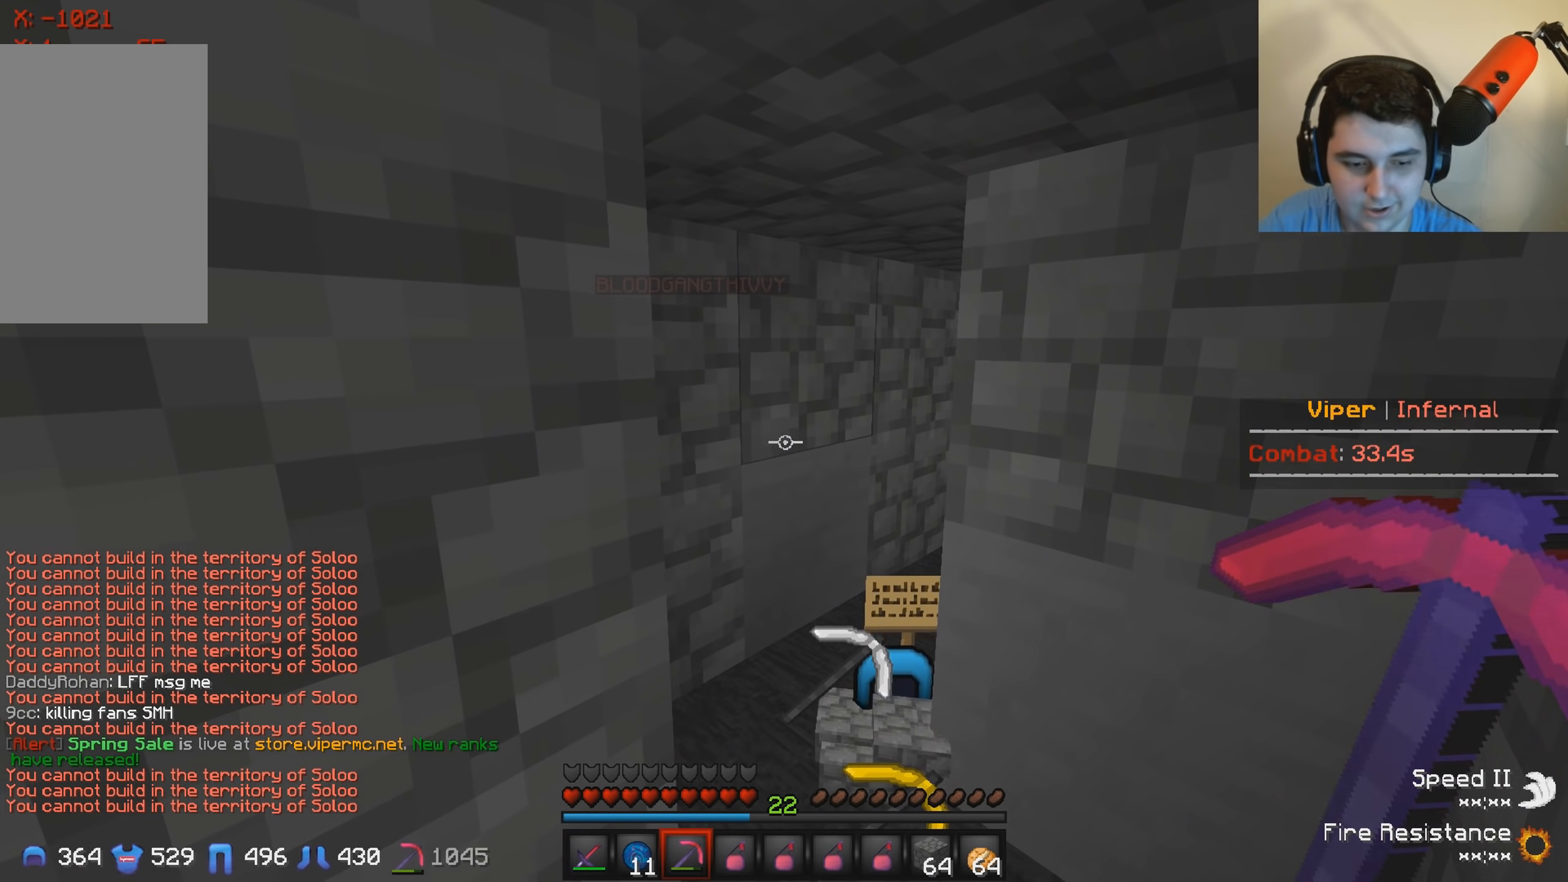
{"keys": ["w"], "events": [[83, "d", "down"], [317, "d", "up"]]}
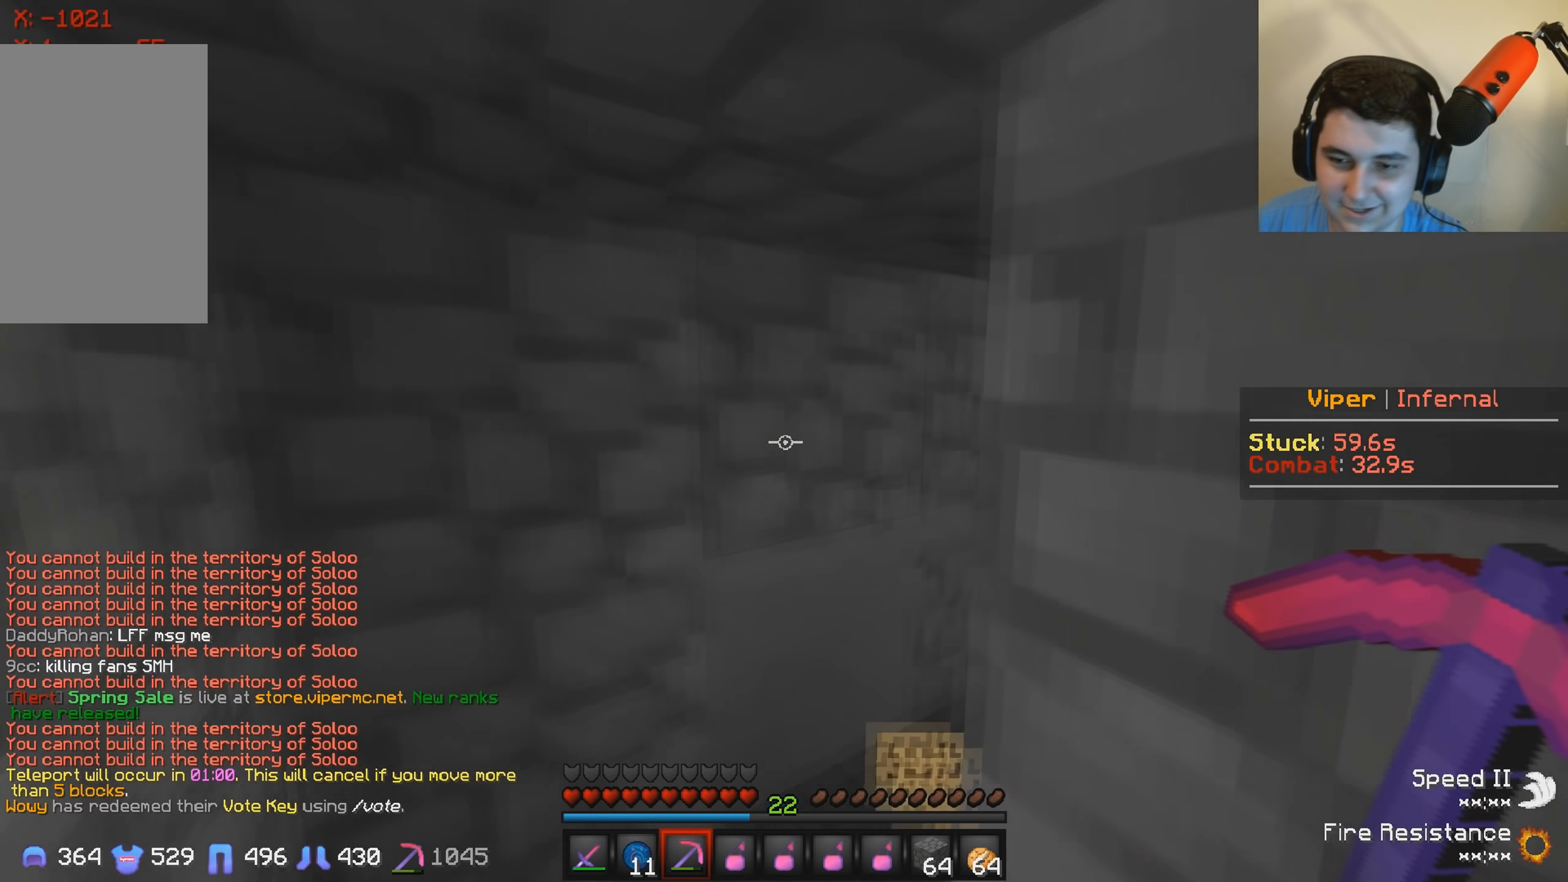
{"keys": ["d", "w"], "events": [[433, "d", "down"]]}
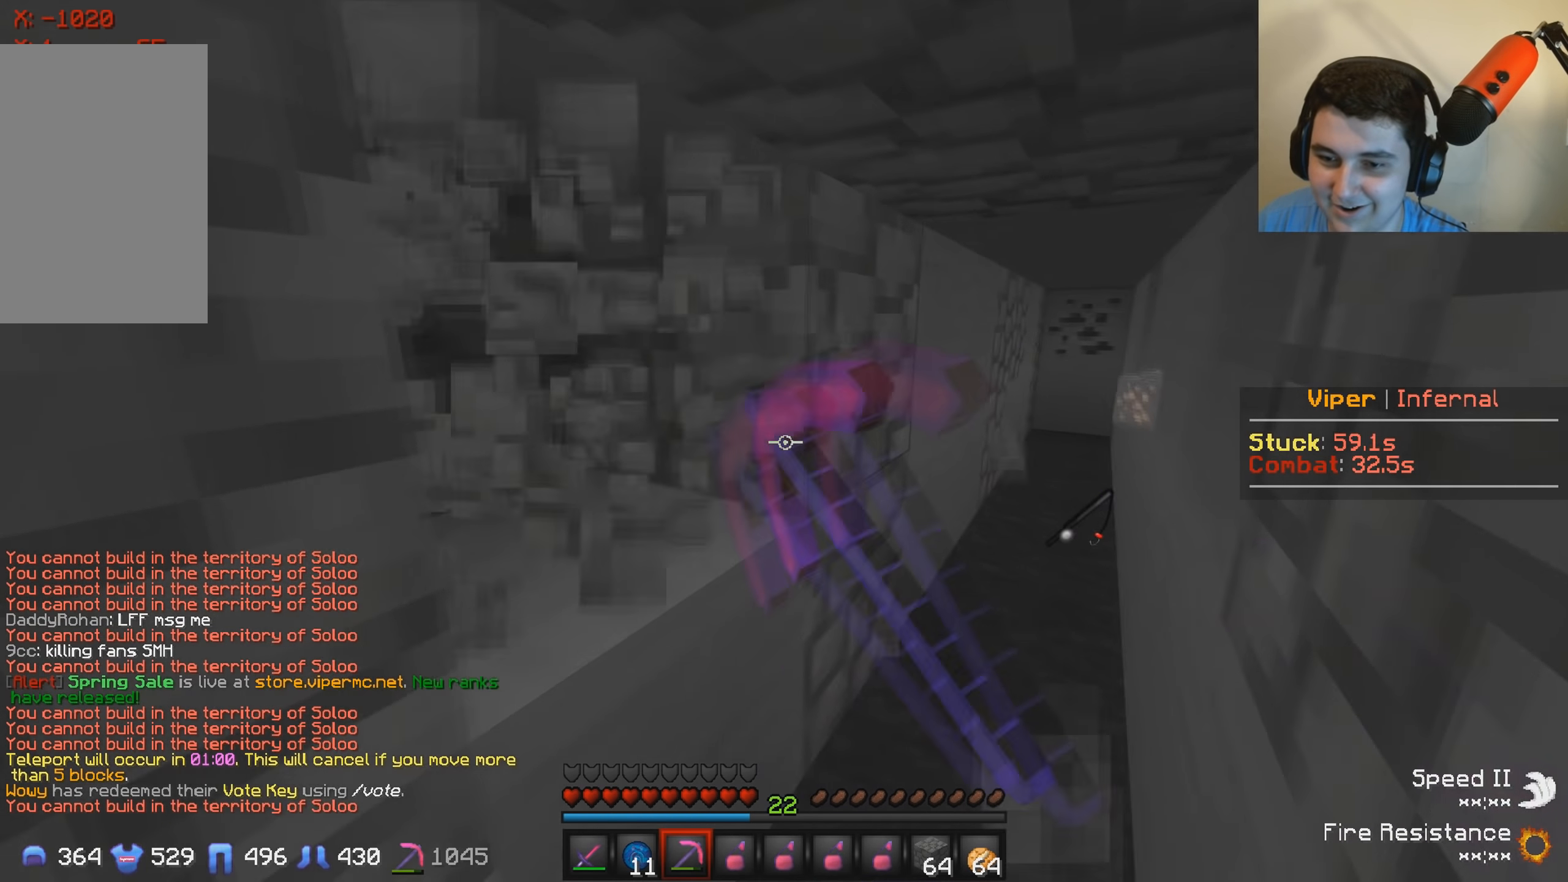
{"keys": ["d", "w"], "events": []}
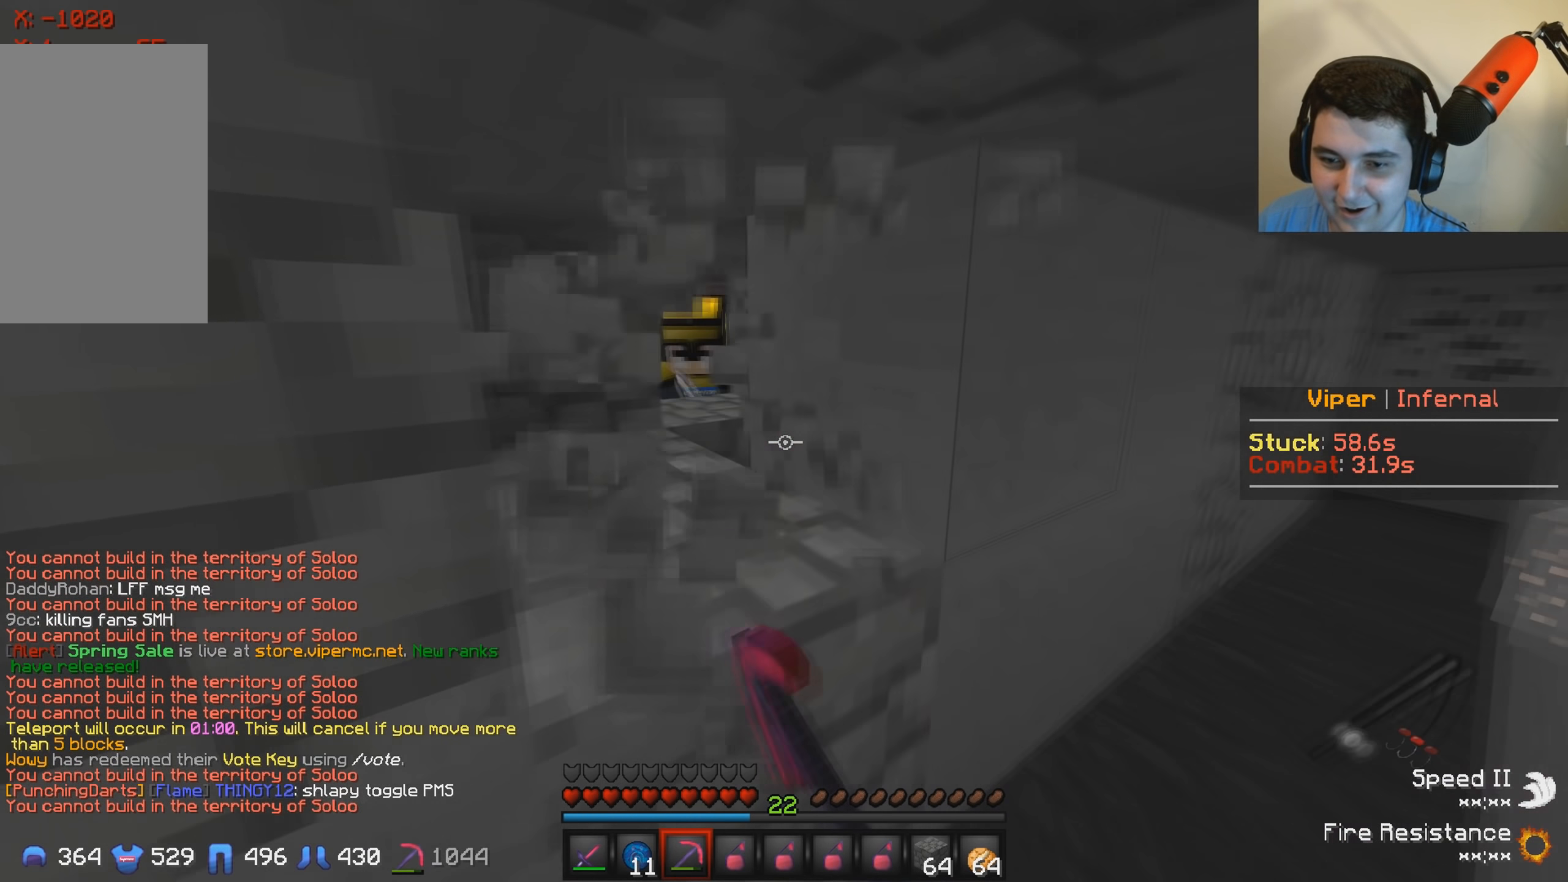
{"keys": ["d"], "events": [[133, "w", "up"]]}
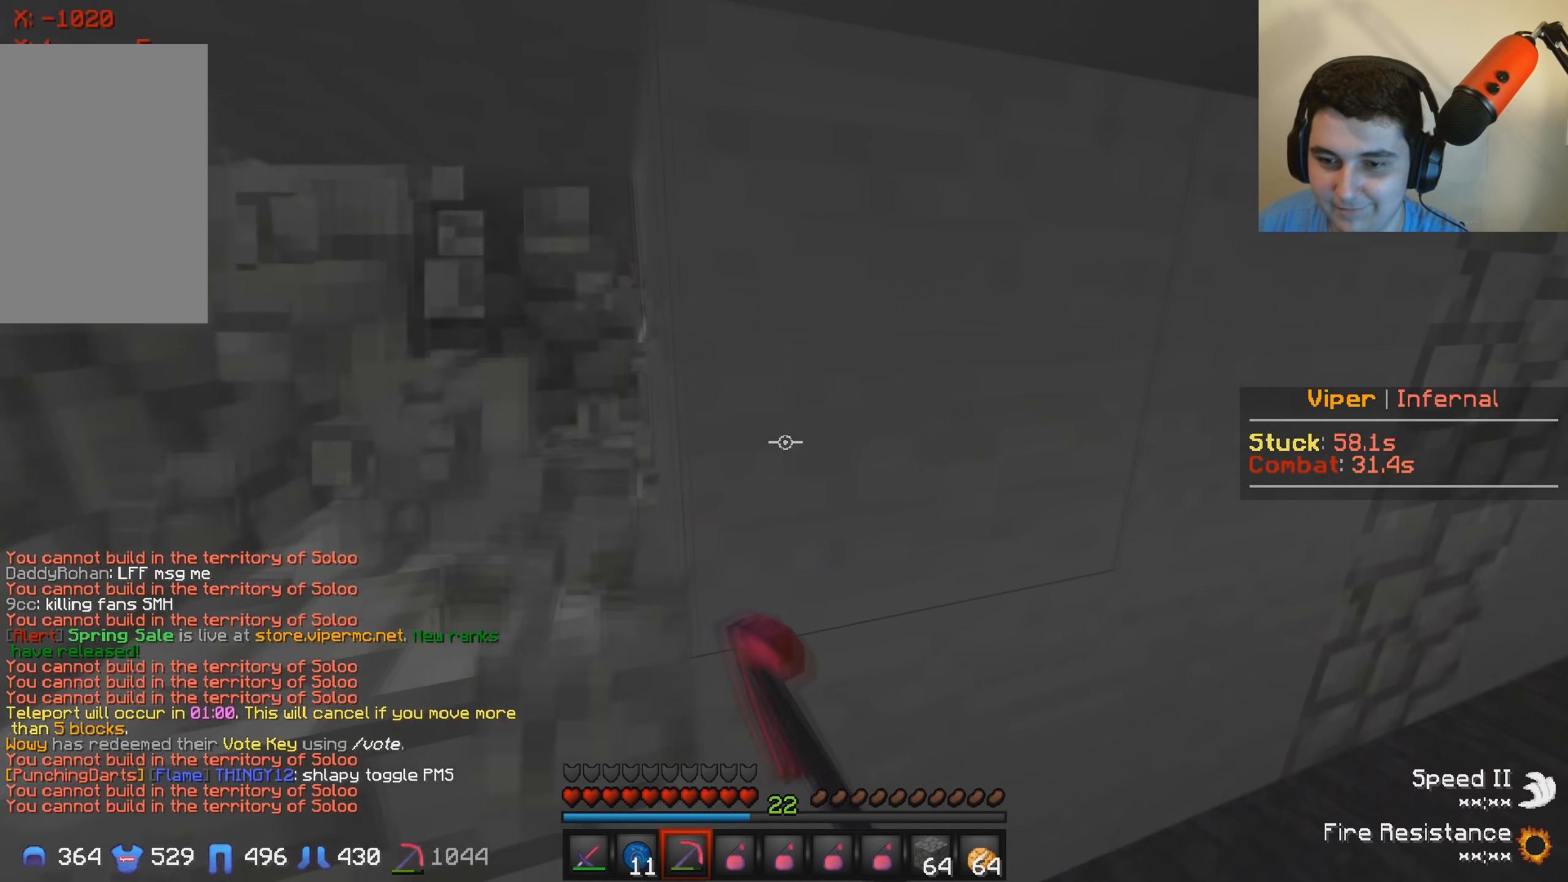
{"keys": ["a", "s"], "events": [[33, "d", "up"], [133, "a", "down"], [450, "s", "down"]]}
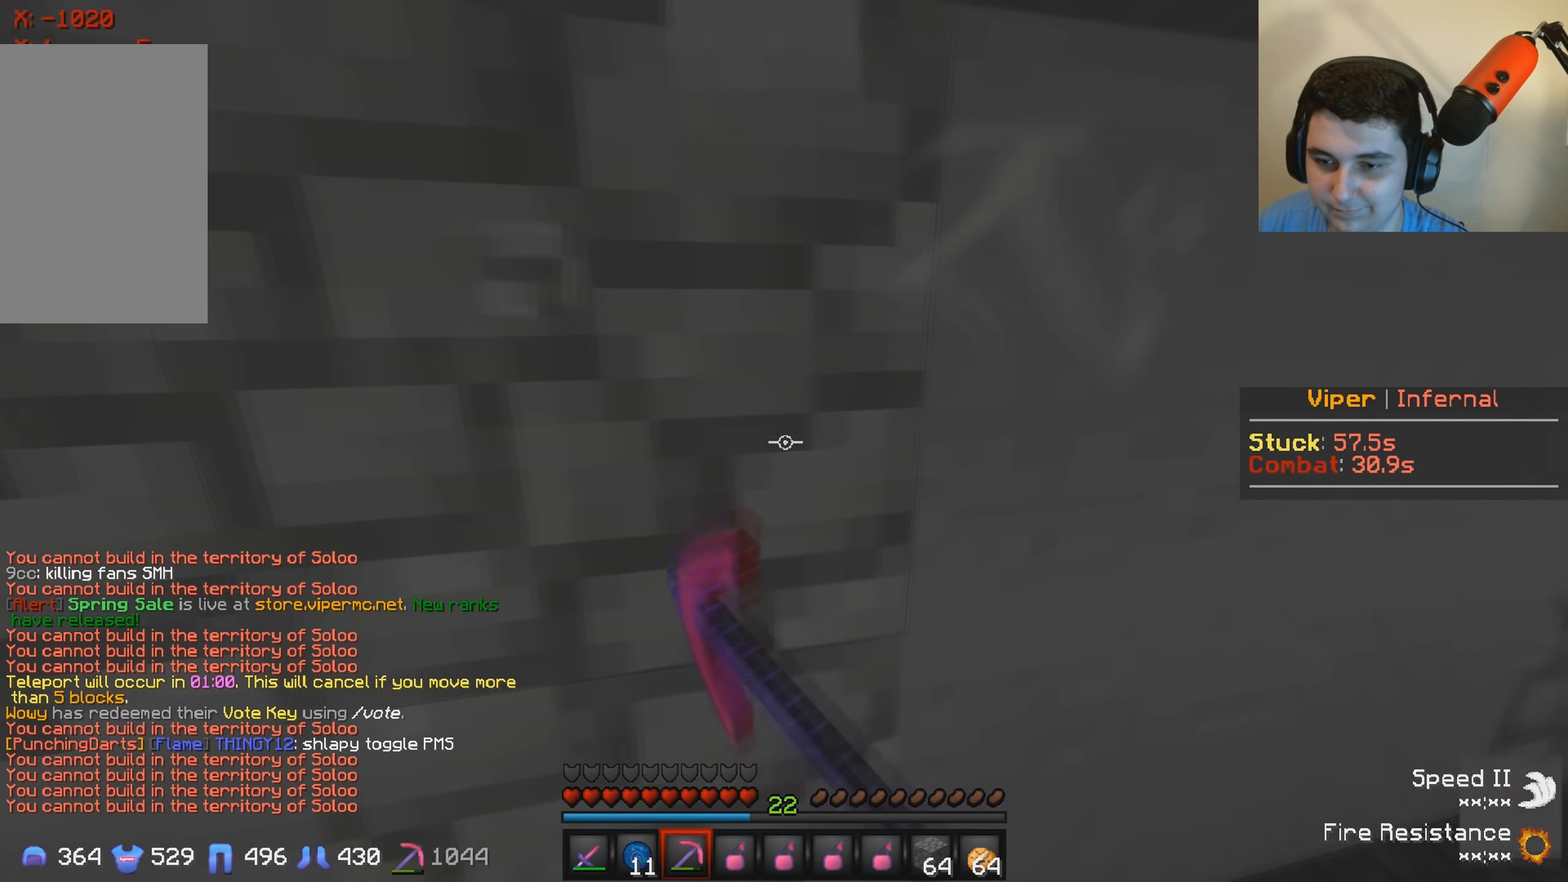
{"keys": ["d"], "events": [[117, "a", "up"], [133, "s", "up"], [217, "d", "down"]]}
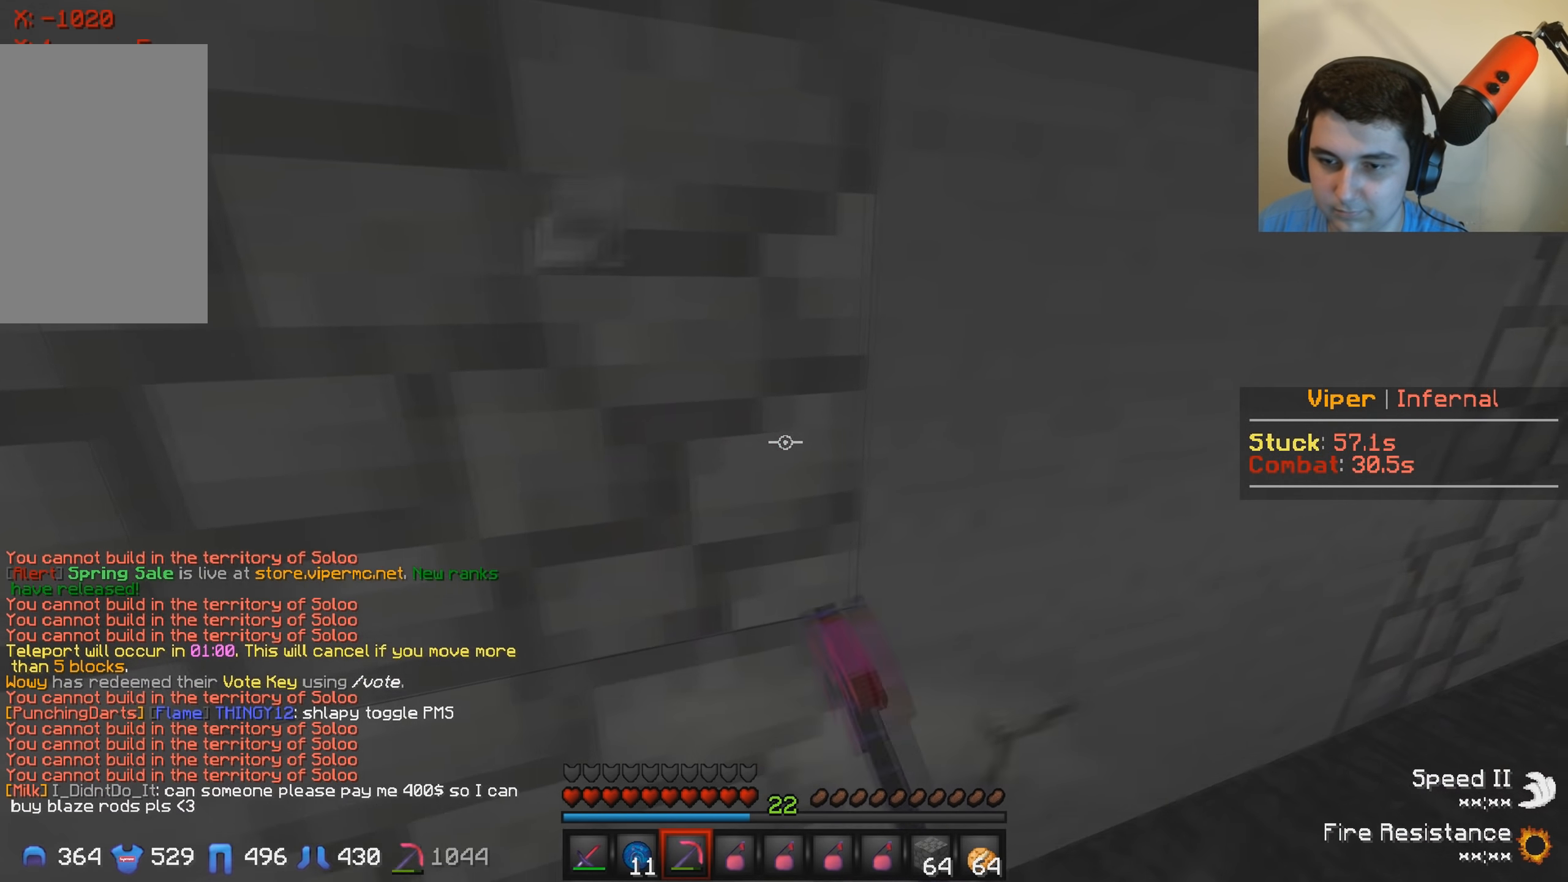
{"keys": ["w"], "events": [[333, "d", "up"], [450, "w", "down"]]}
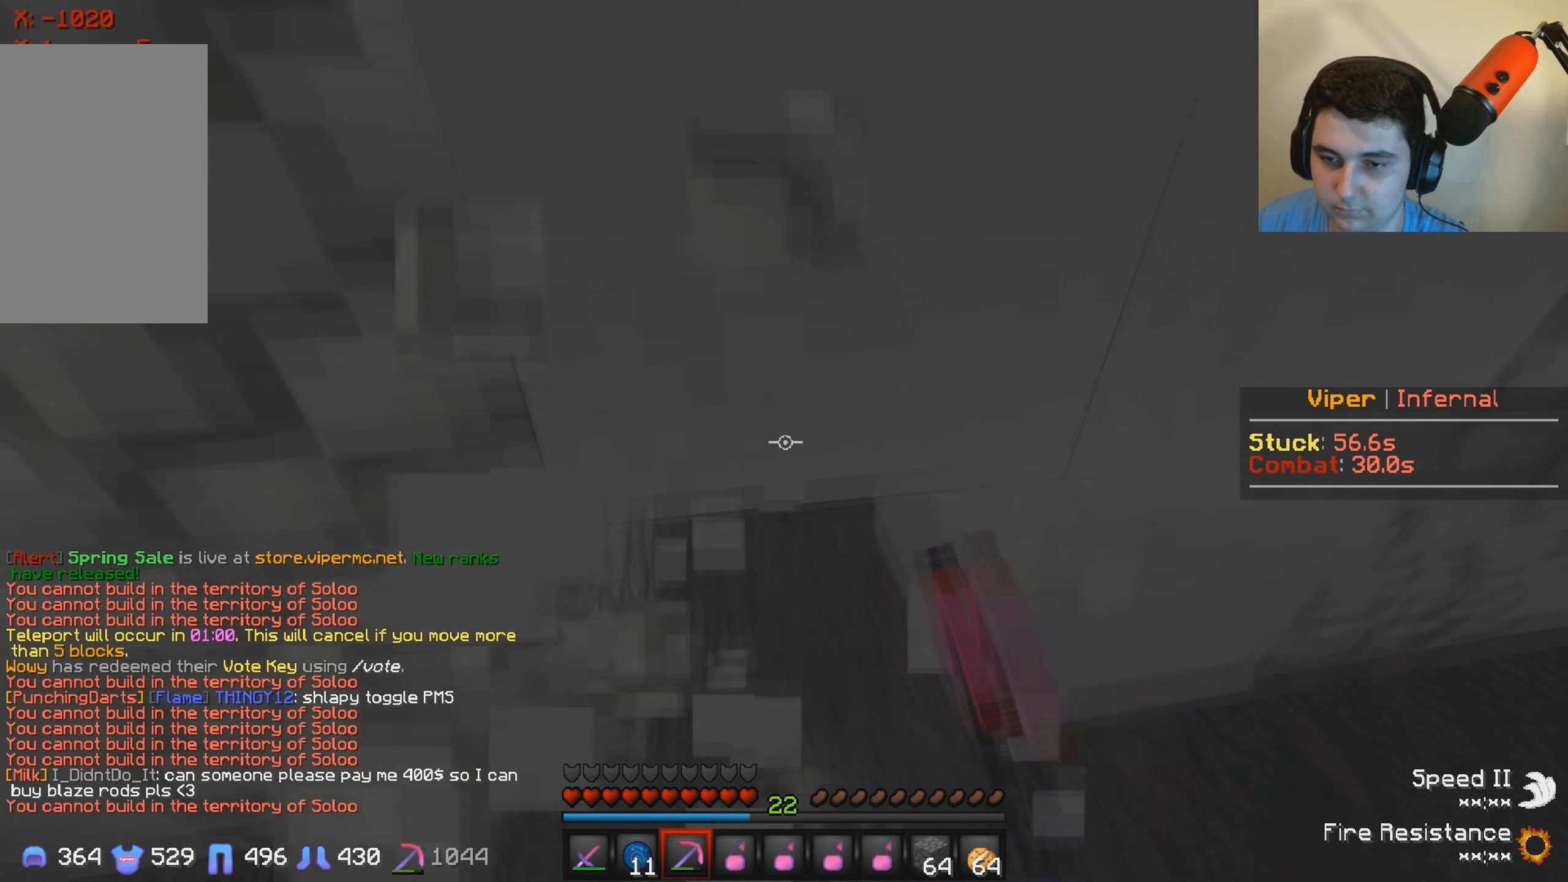
{"keys": ["w"], "events": []}
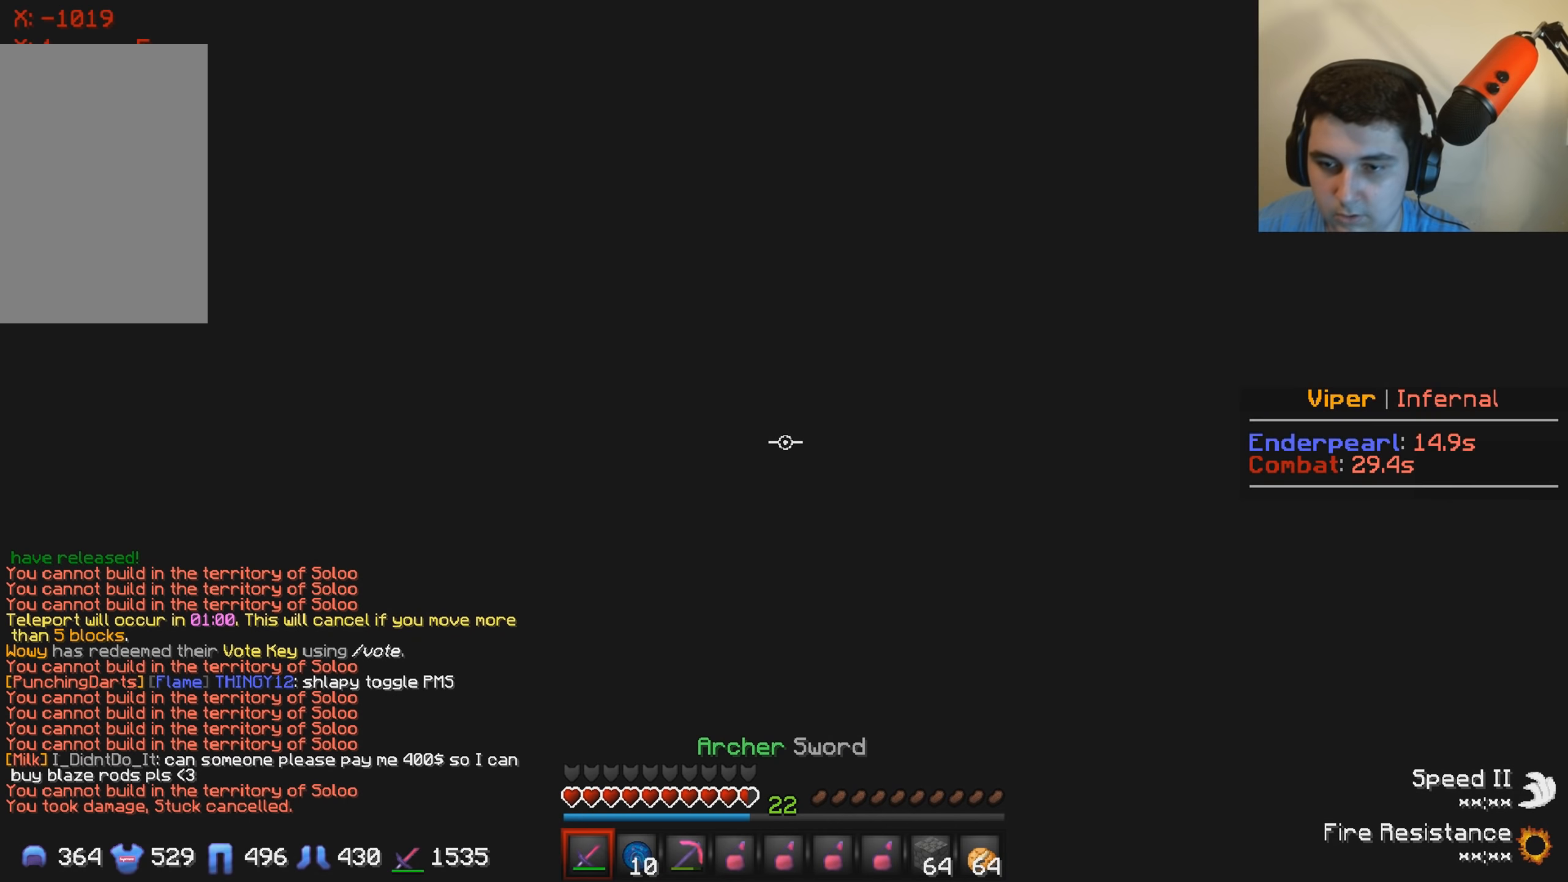
{"keys": ["w"], "events": []}
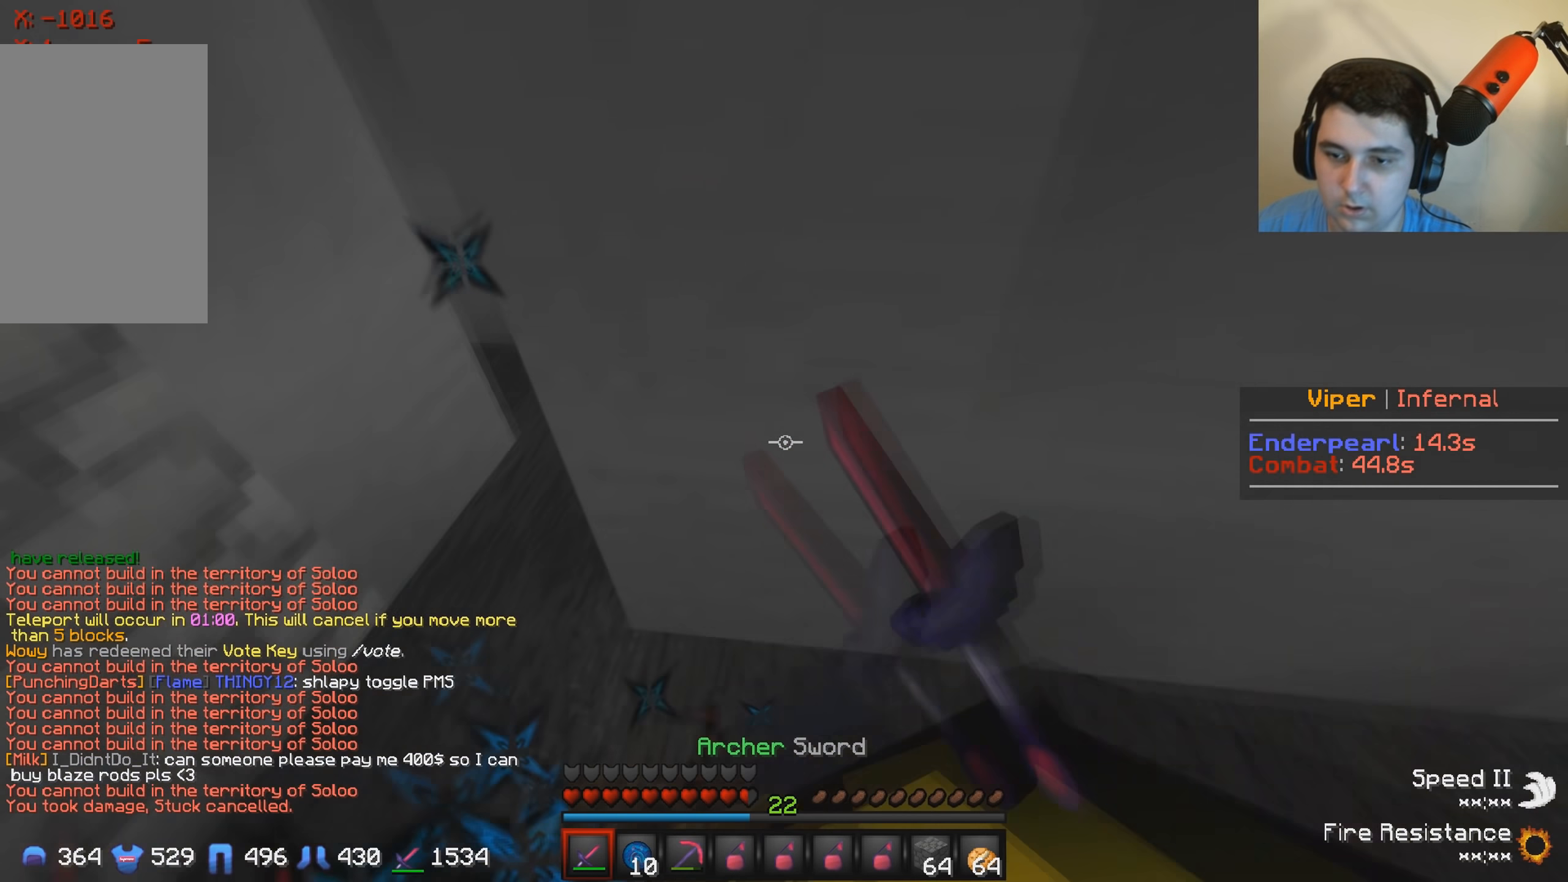
{"keys": ["s"], "events": [[117, "w", "up"], [167, "s", "down"]]}
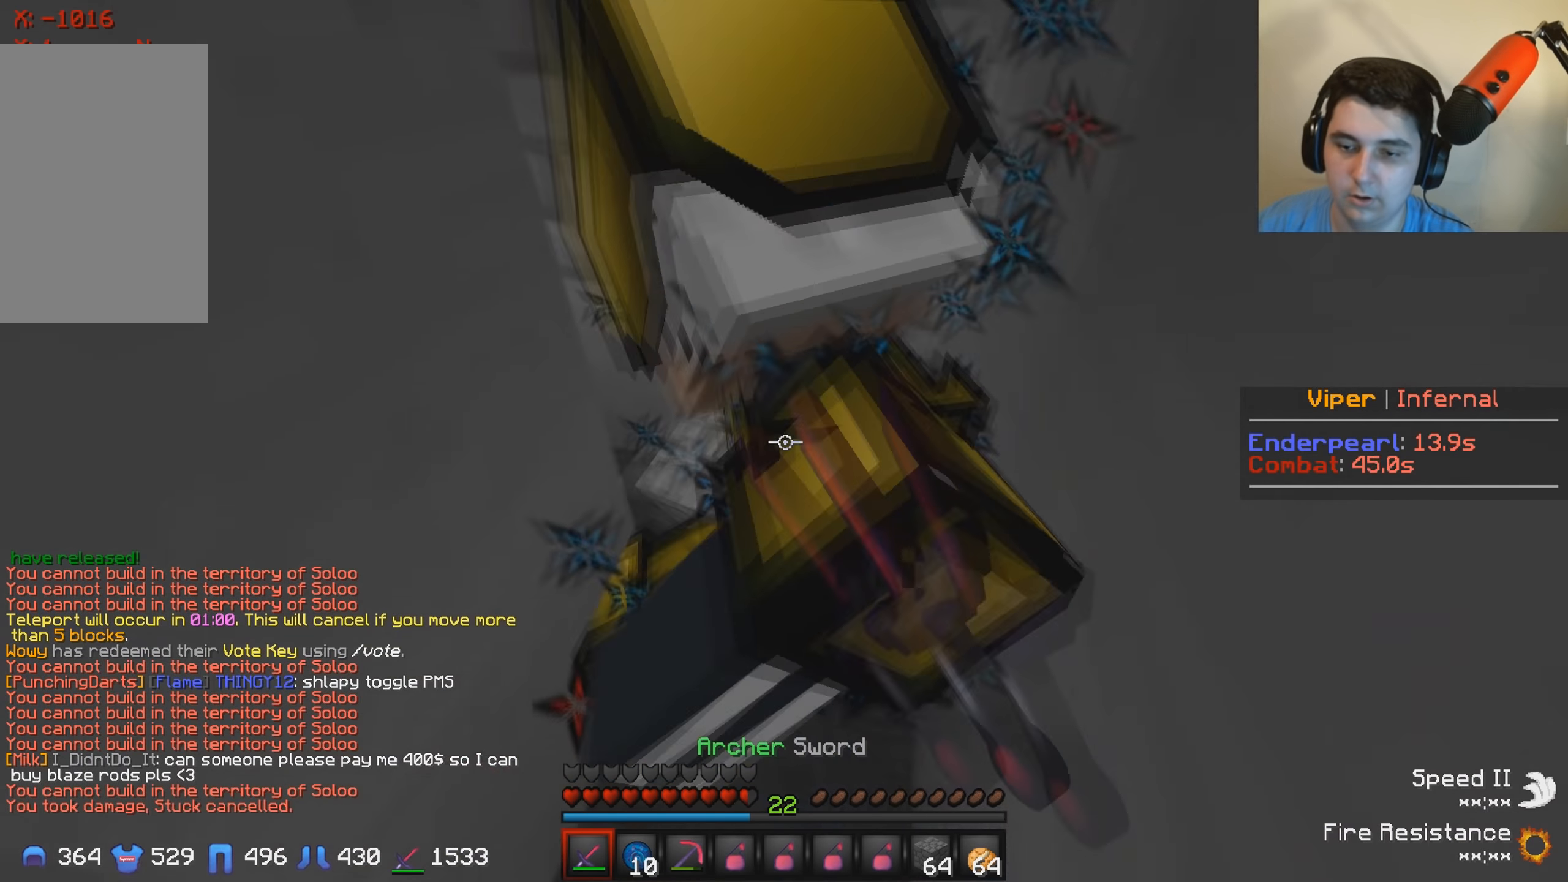
{"keys": ["a"], "events": [[33, "s", "up"], [100, "w", "down"], [283, "w", "up"], [333, "s", "down"], [433, "a", "down"], [467, "s", "up"]]}
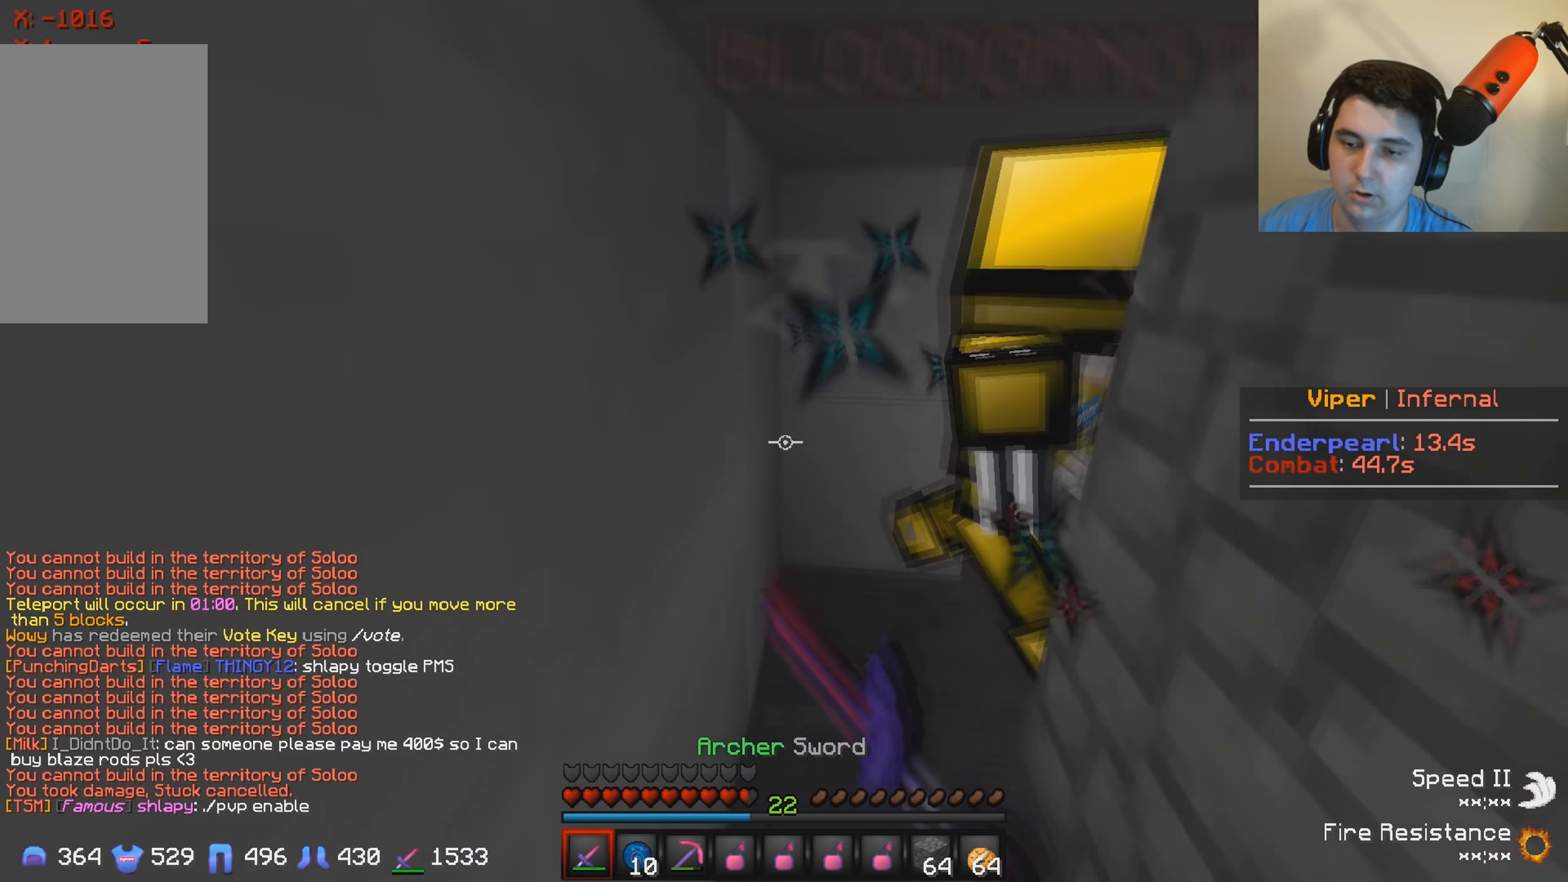
{"keys": ["w"], "events": [[17, "w", "down"], [67, "a", "up"]]}
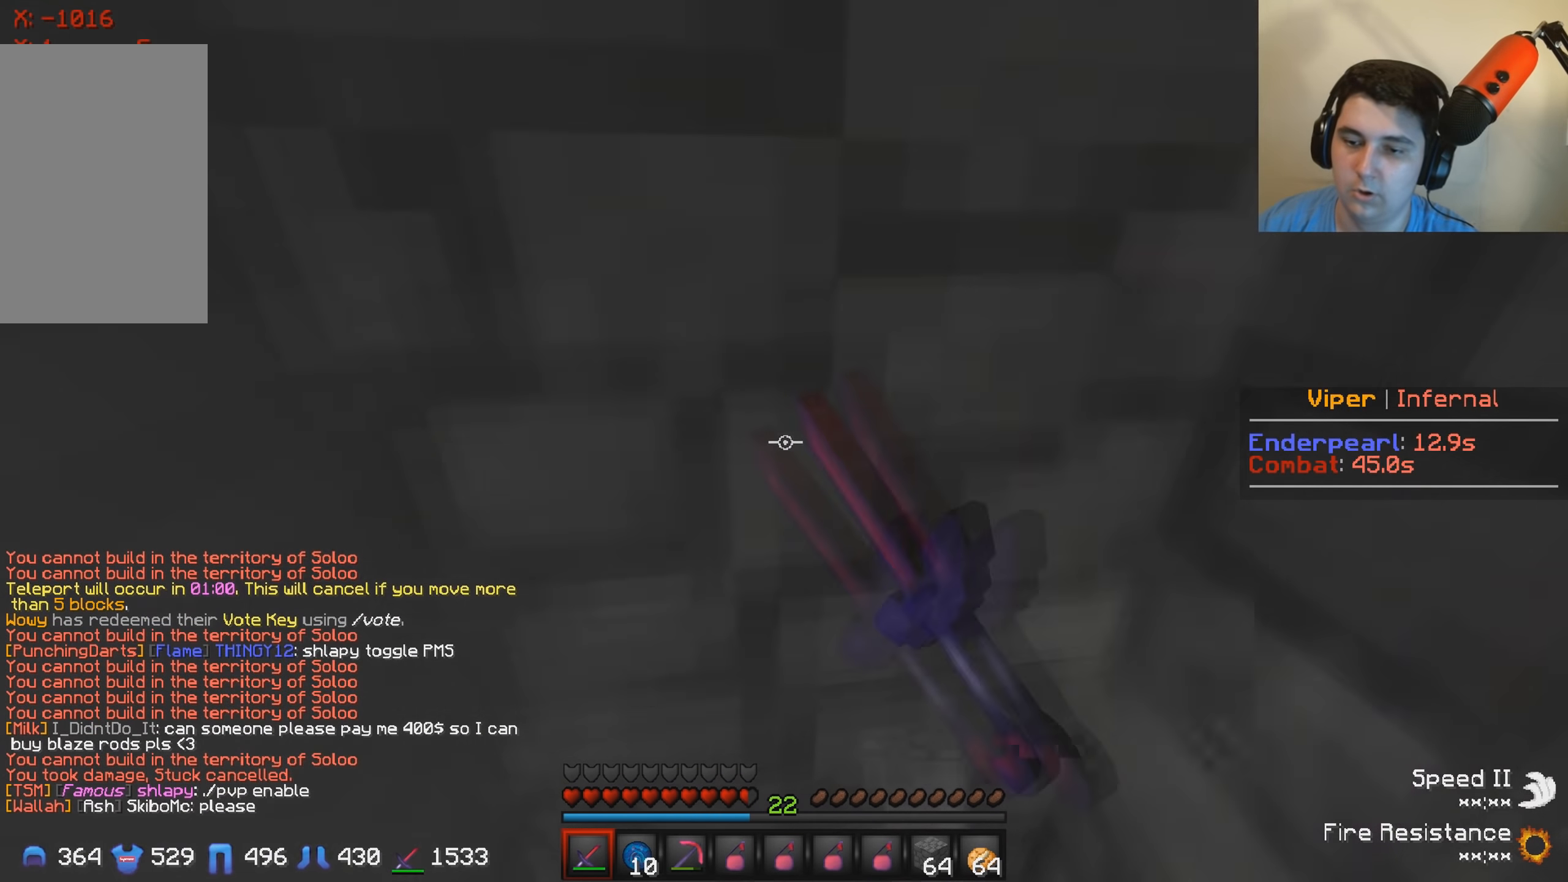
{"keys": [], "events": [[333, "w", "up"]]}
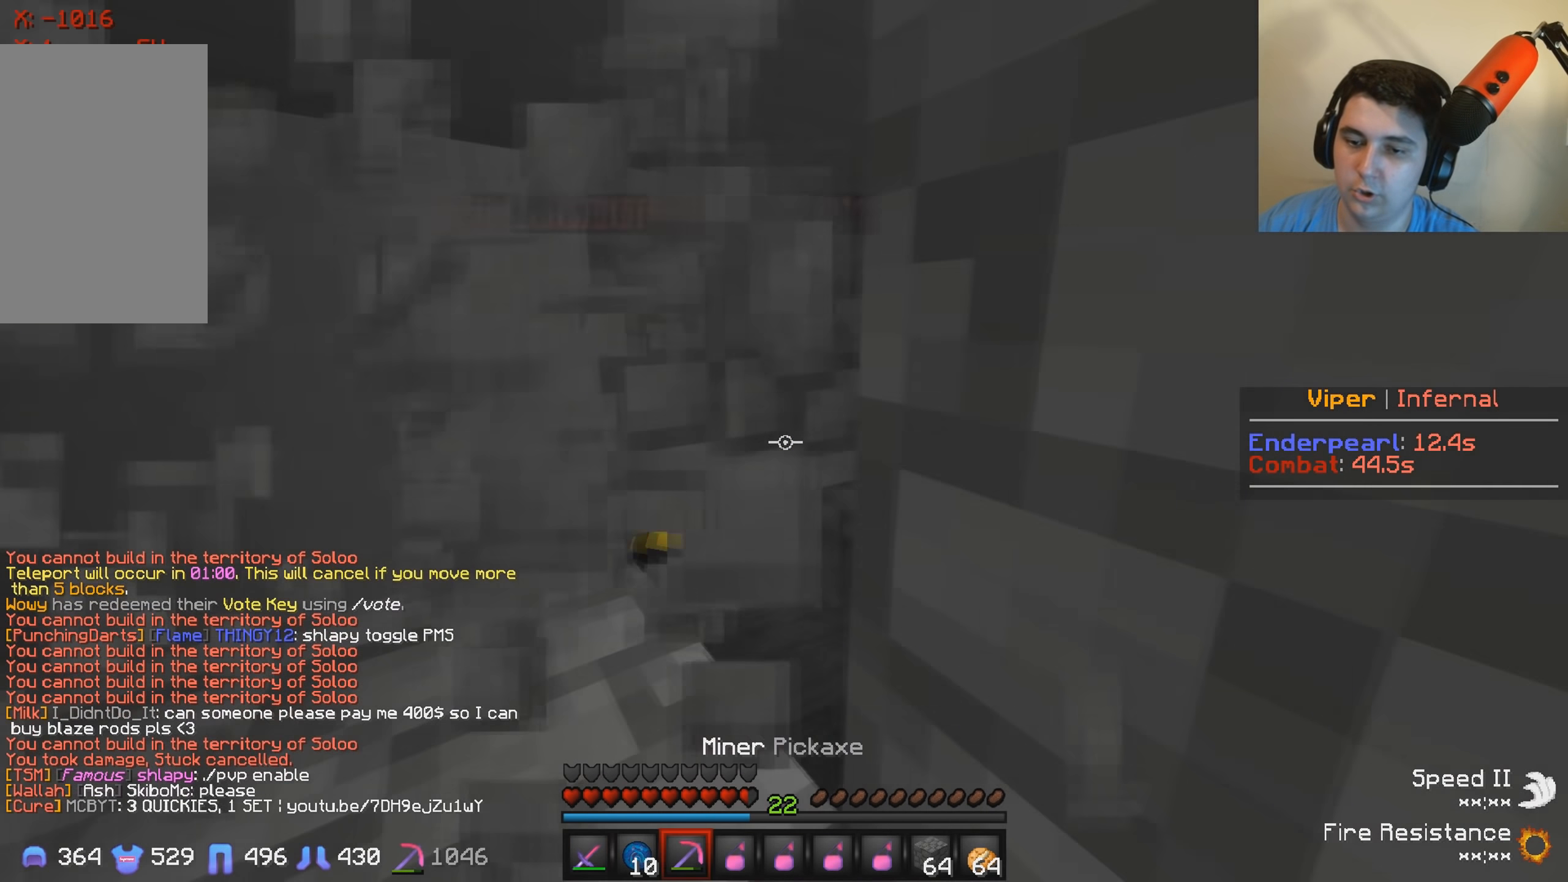
{"keys": [], "events": [[33, "s", "down"], [417, "s", "up"]]}
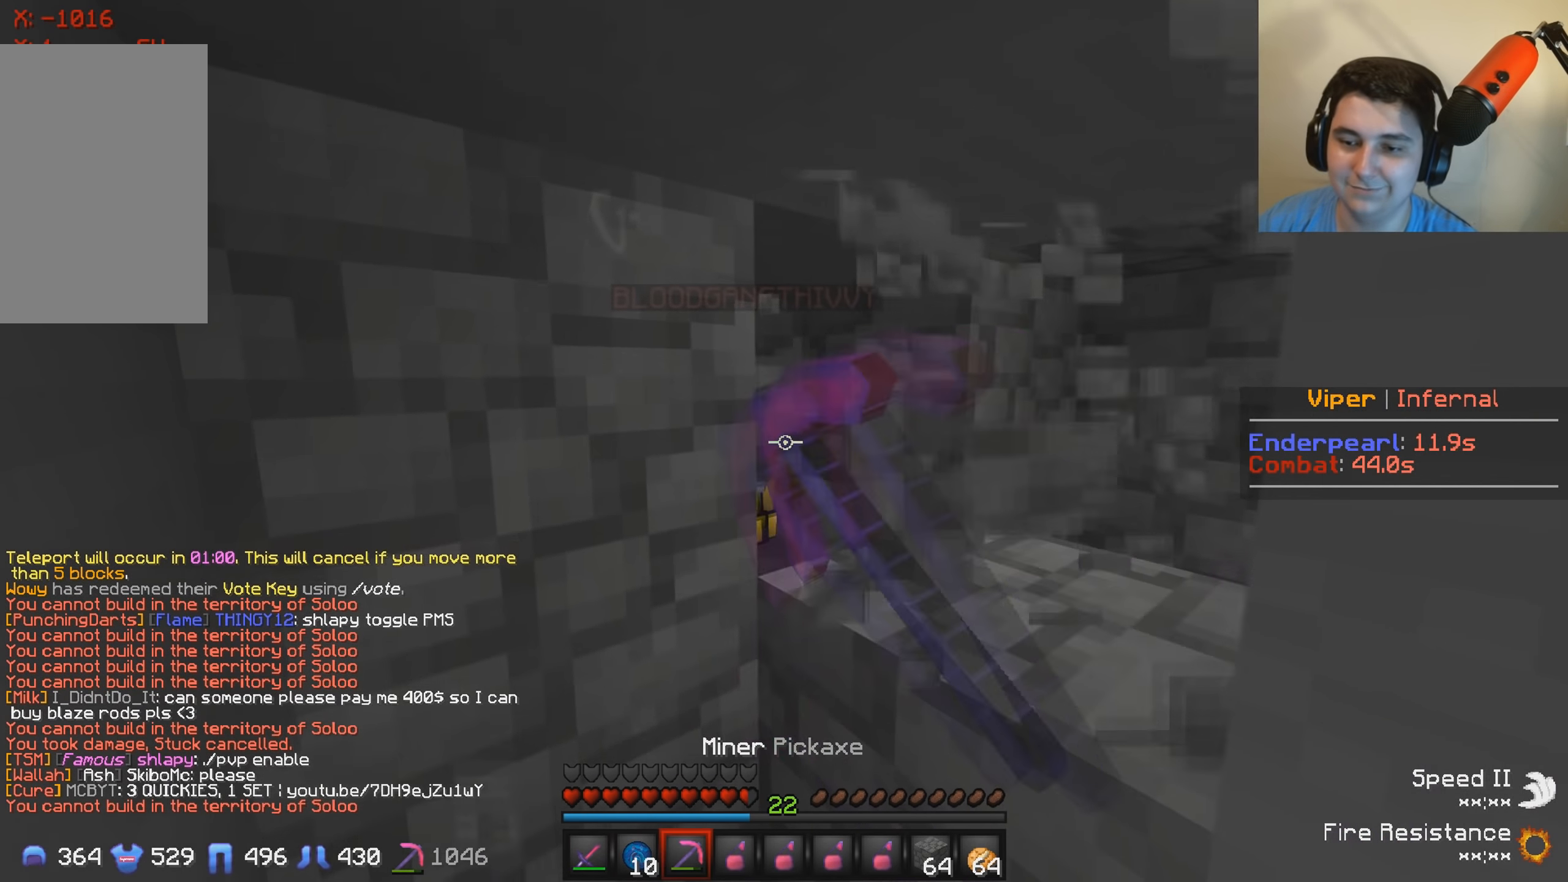
{"keys": [], "events": []}
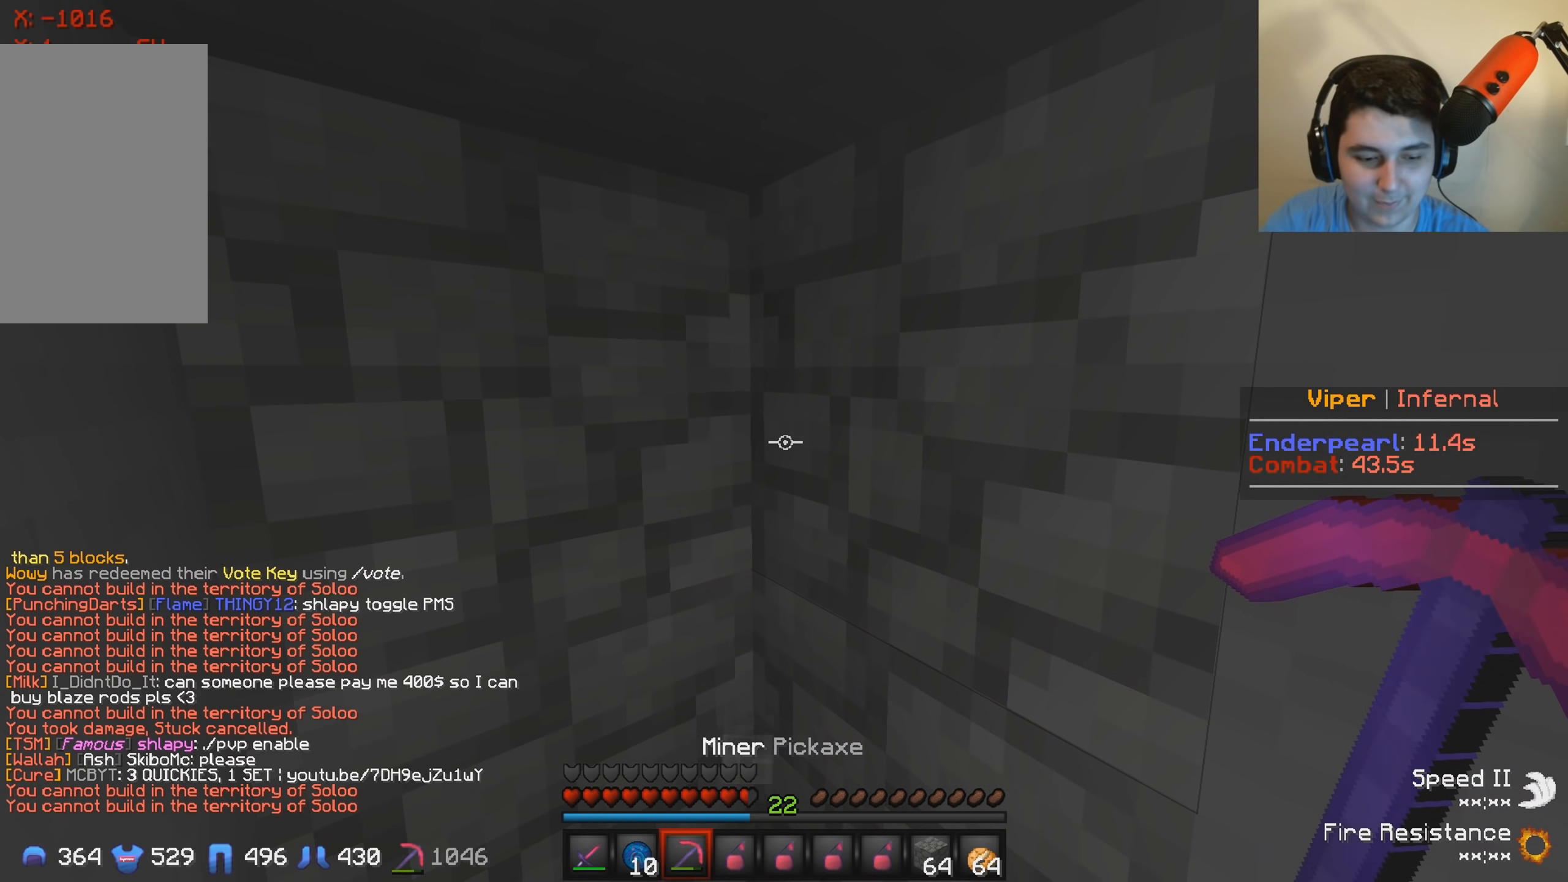
{"keys": ["s"], "events": [[50, "s", "down"]]}
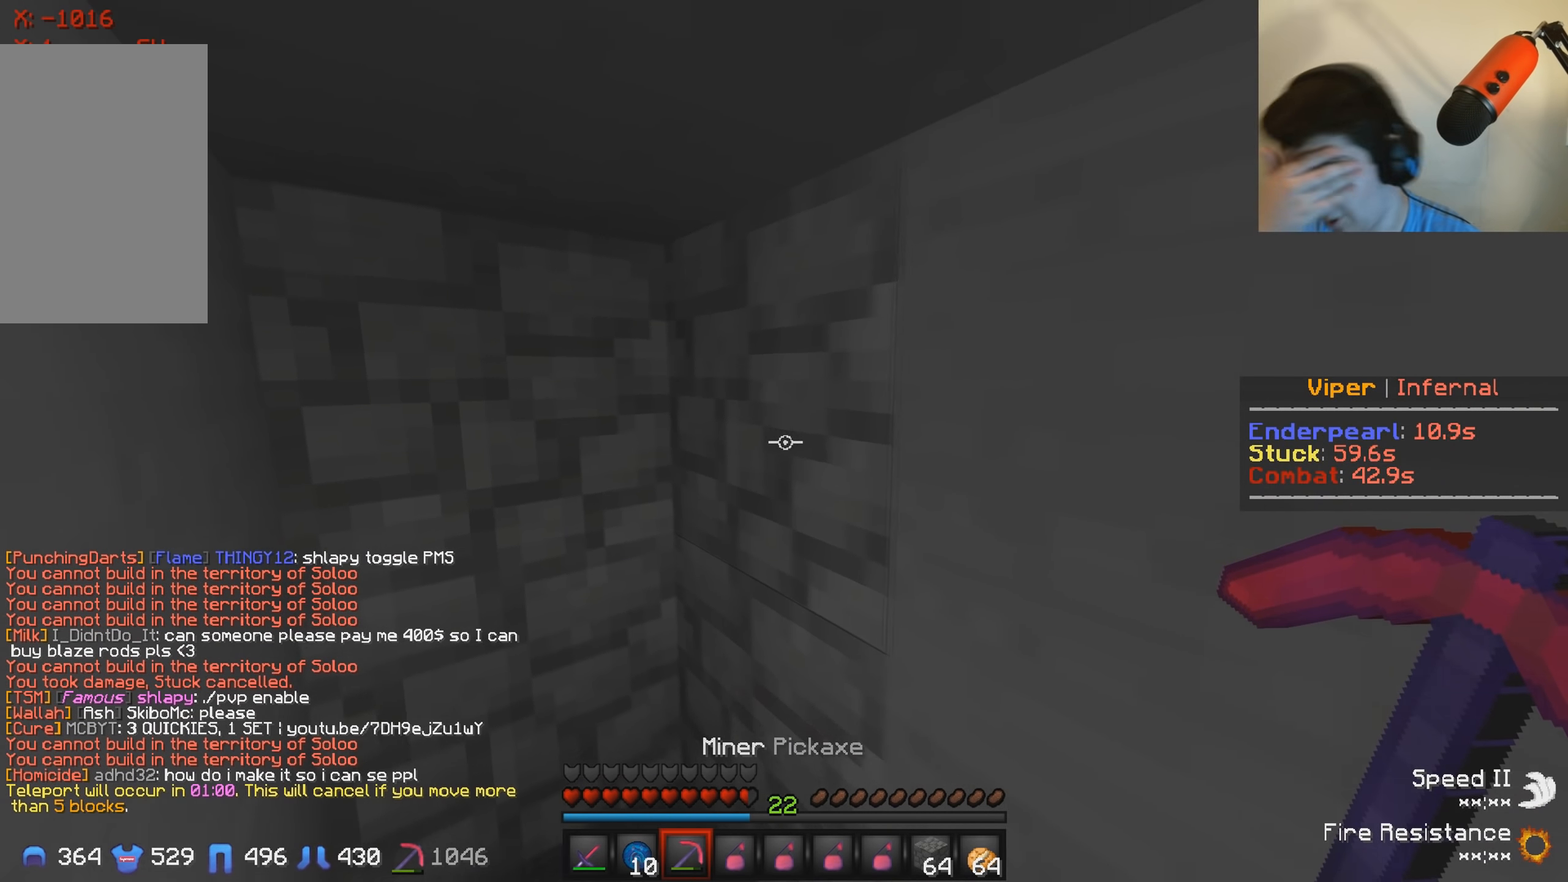
{"keys": [], "events": [[367, "s", "up"]]}
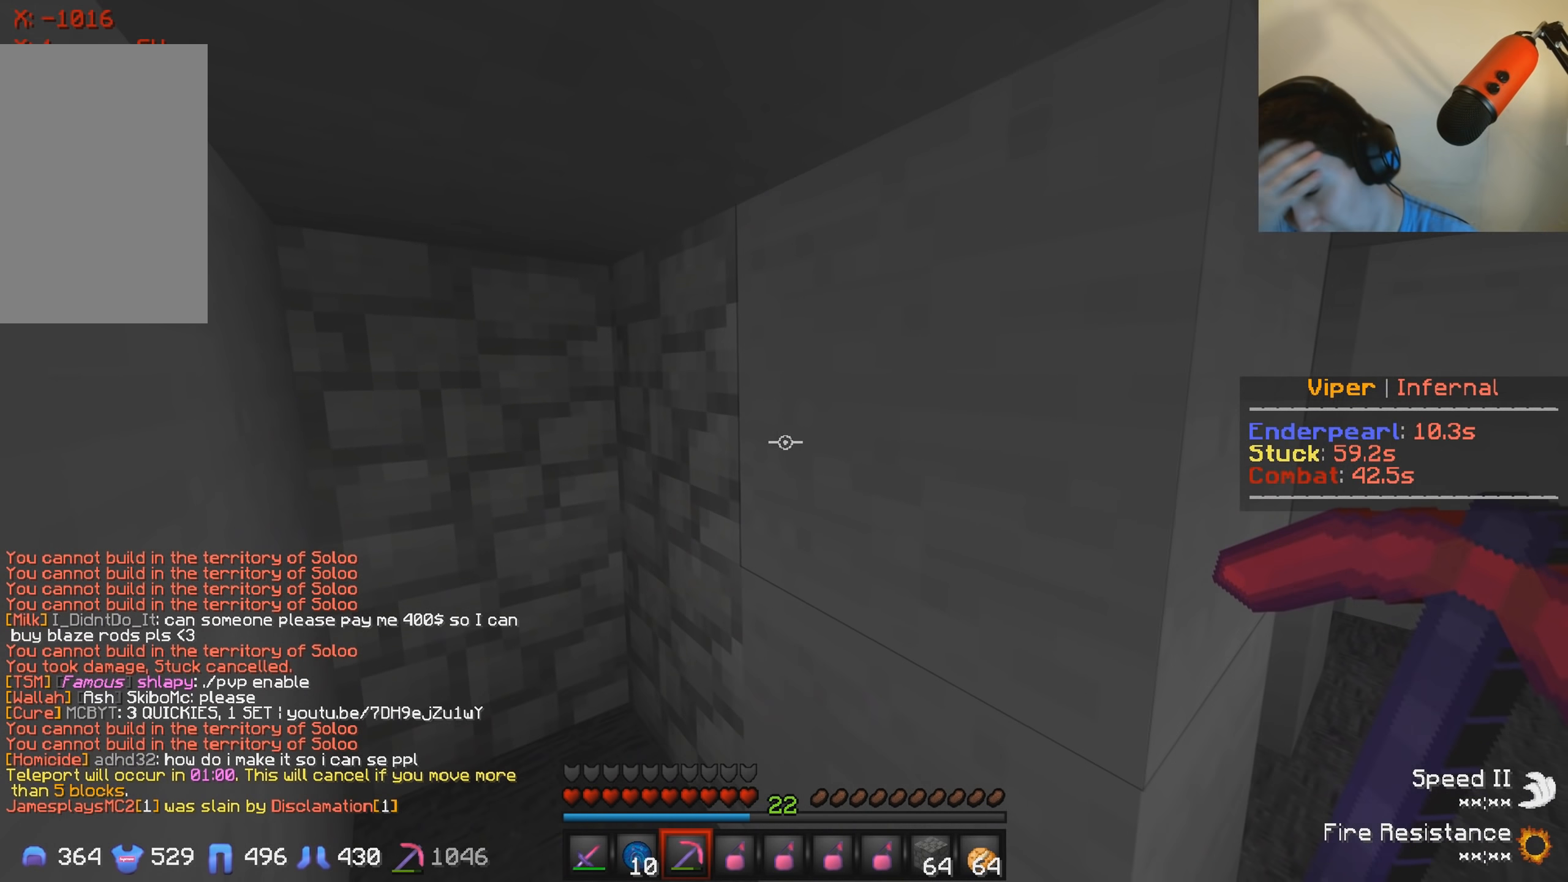
{"keys": ["w"], "events": [[283, "w", "down"]]}
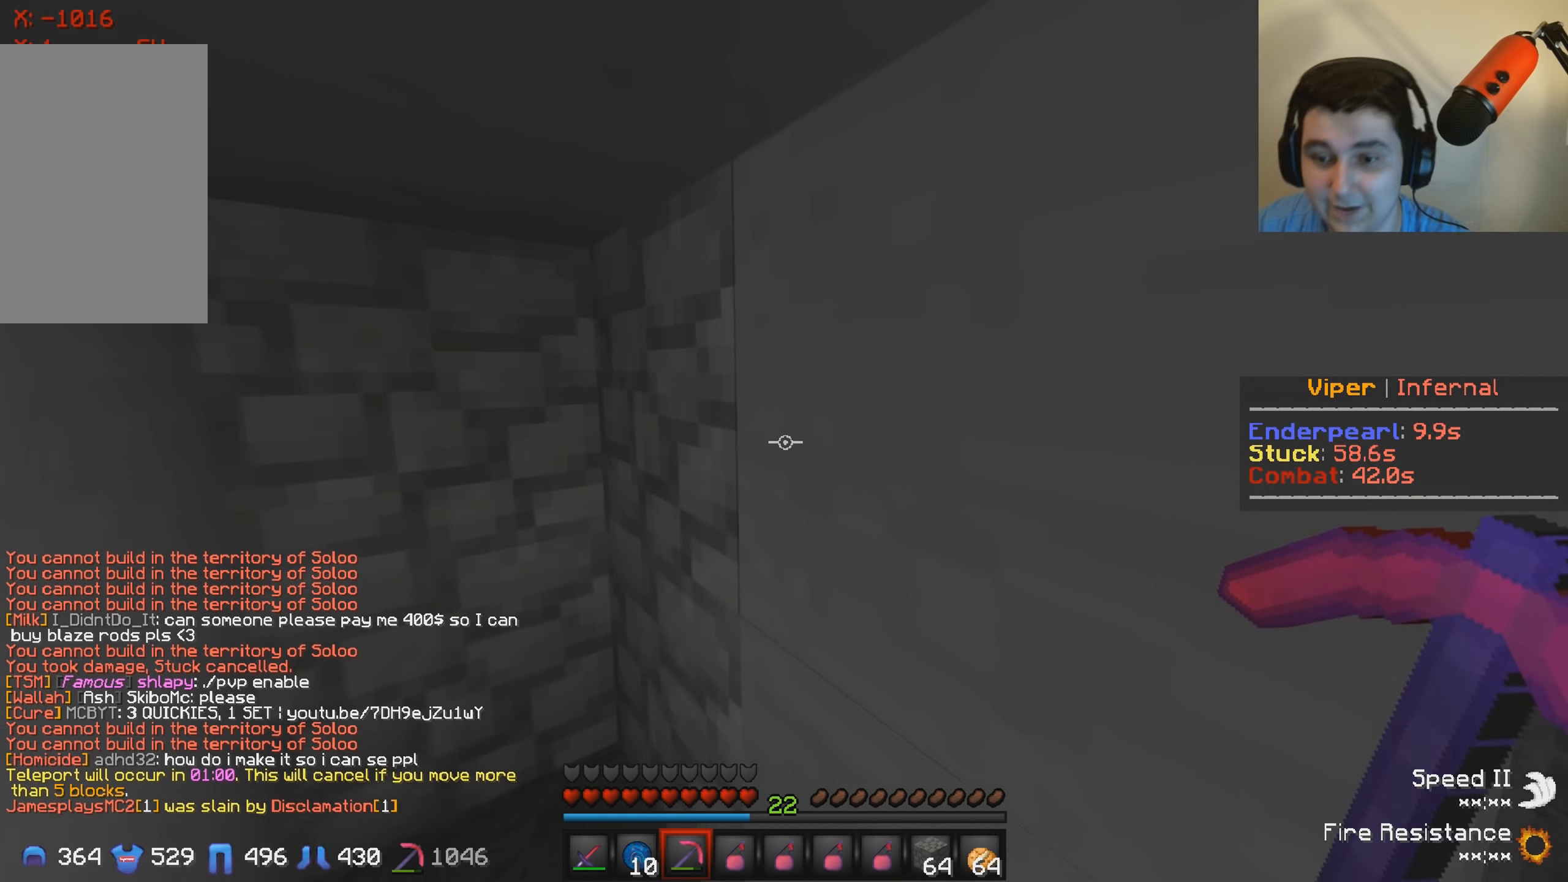
{"keys": ["s"], "events": [[150, "a", "down"], [167, "w", "up"], [250, "s", "down"], [400, "a", "up"]]}
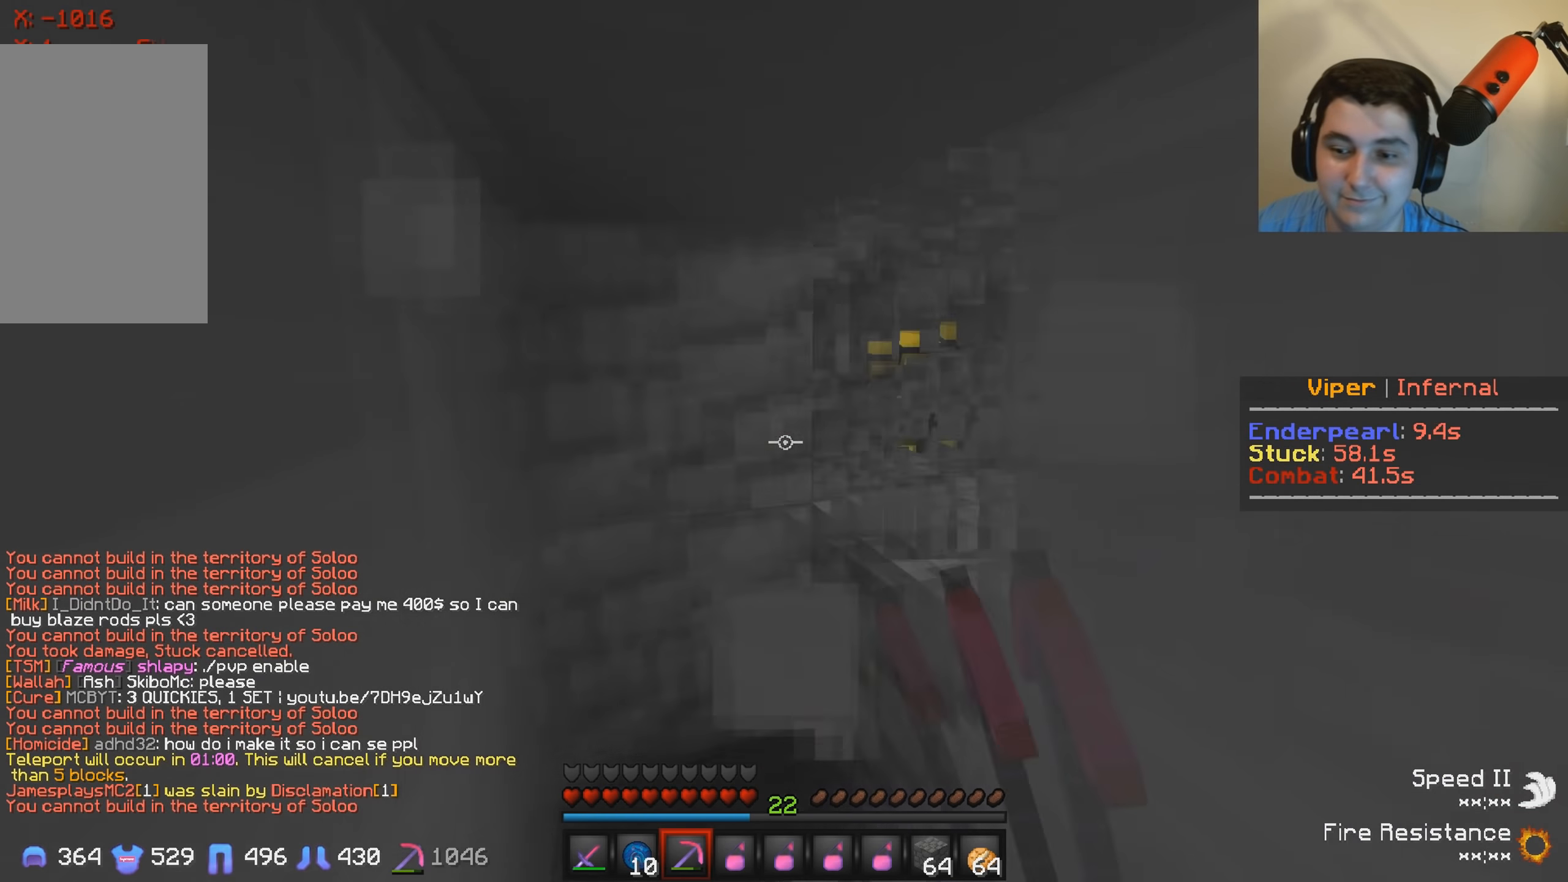
{"keys": ["a", "s"], "events": [[117, "a", "down"]]}